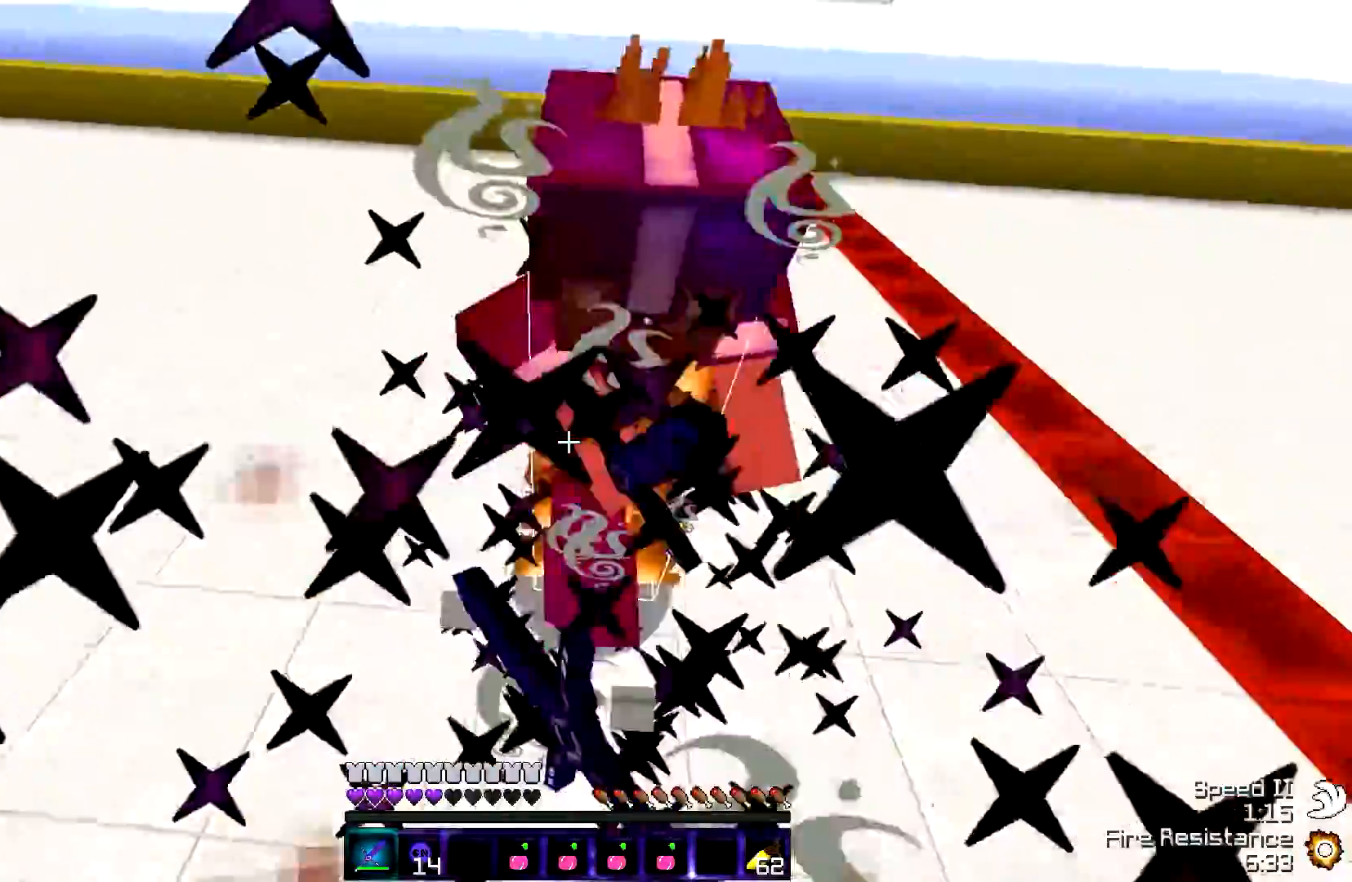
Gameplay with keyboard; each line is a JSON object with the keys held at the frame after it. "events" lists presses ("down") and releases ("up") of "a", "d", "s" and "w" between this image and that frame as [ms after this image, input, new state], when the widget could be followed in between. No other keys are recorded. Mouse input is not recorded.
{"keys": ["w"], "events": []}
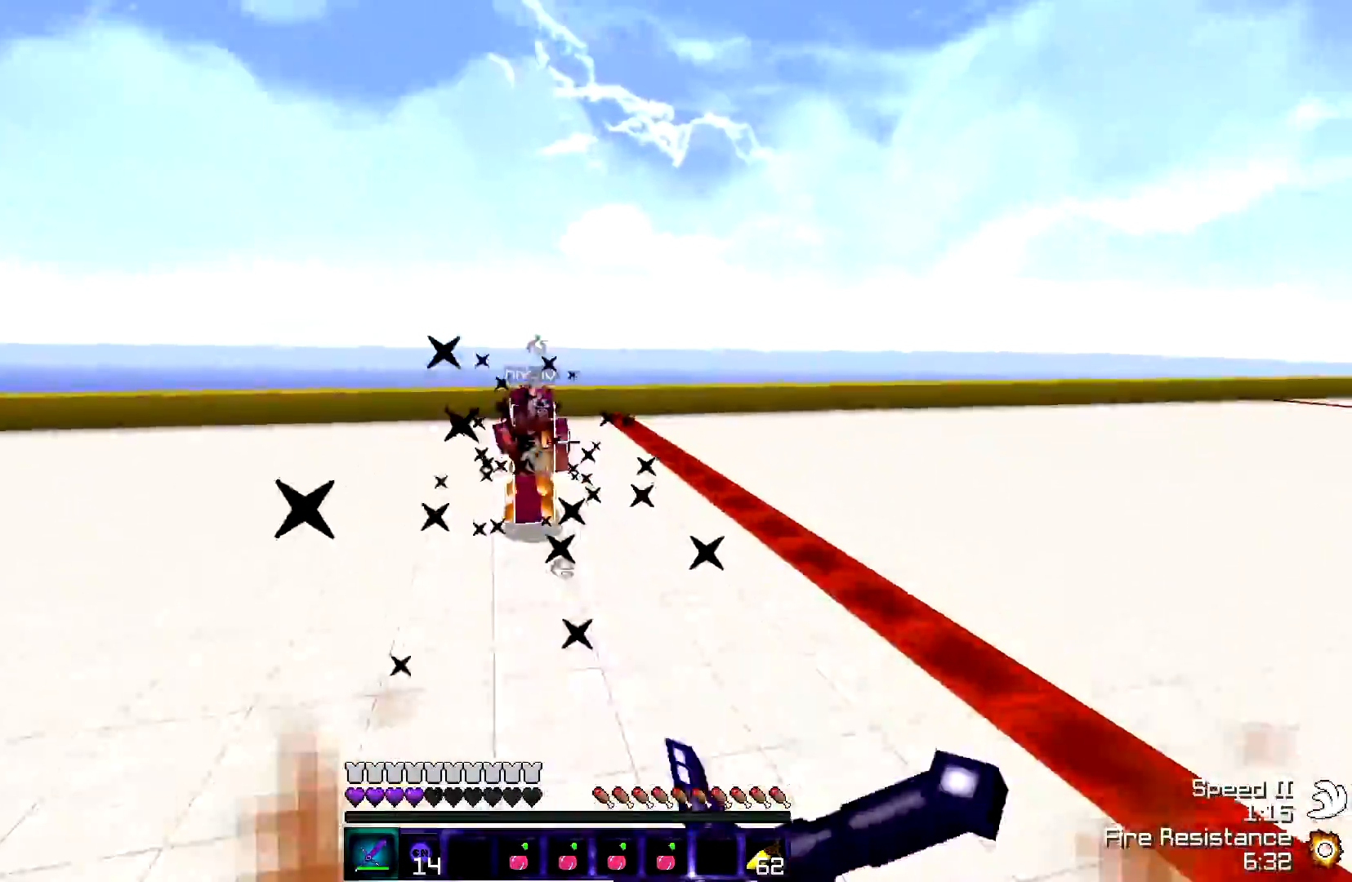
{"keys": ["w"], "events": [[17, "d", "down"], [167, "d", "up"]]}
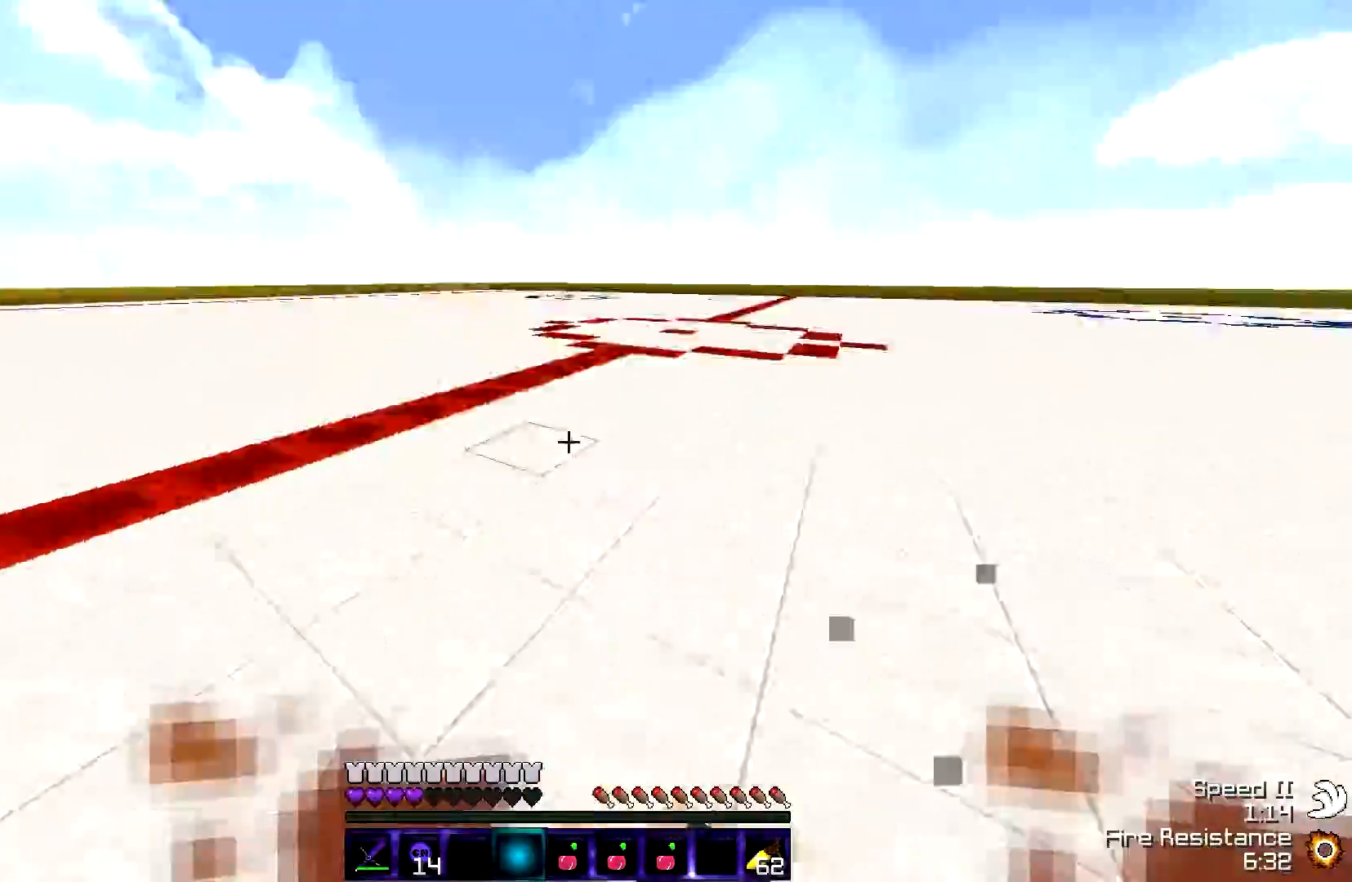
{"keys": ["a", "w"], "events": [[67, "a", "down"], [67, "w", "up"], [167, "w", "down"]]}
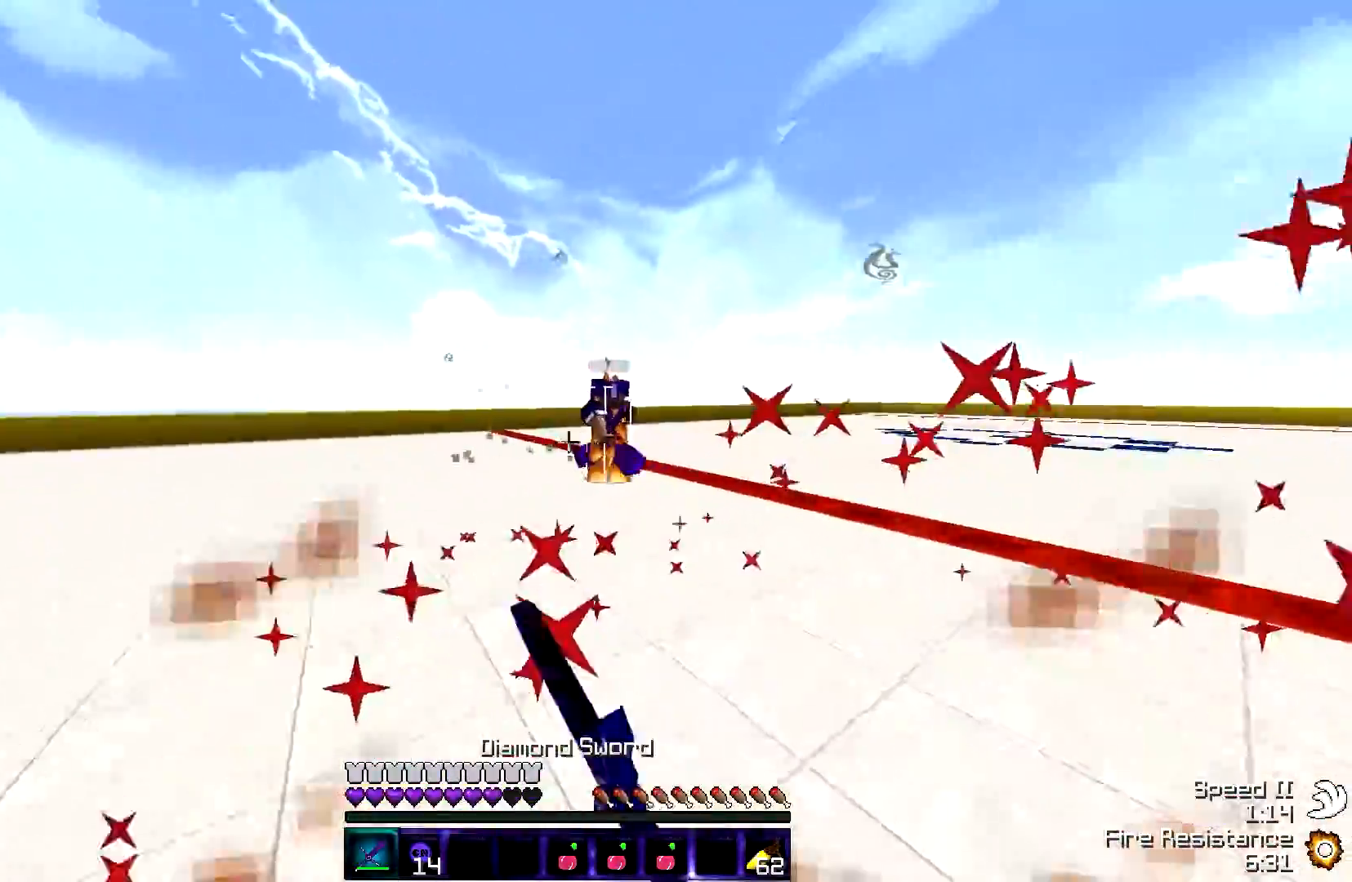
{"keys": ["d", "w"], "events": [[217, "d", "down"], [267, "a", "up"]]}
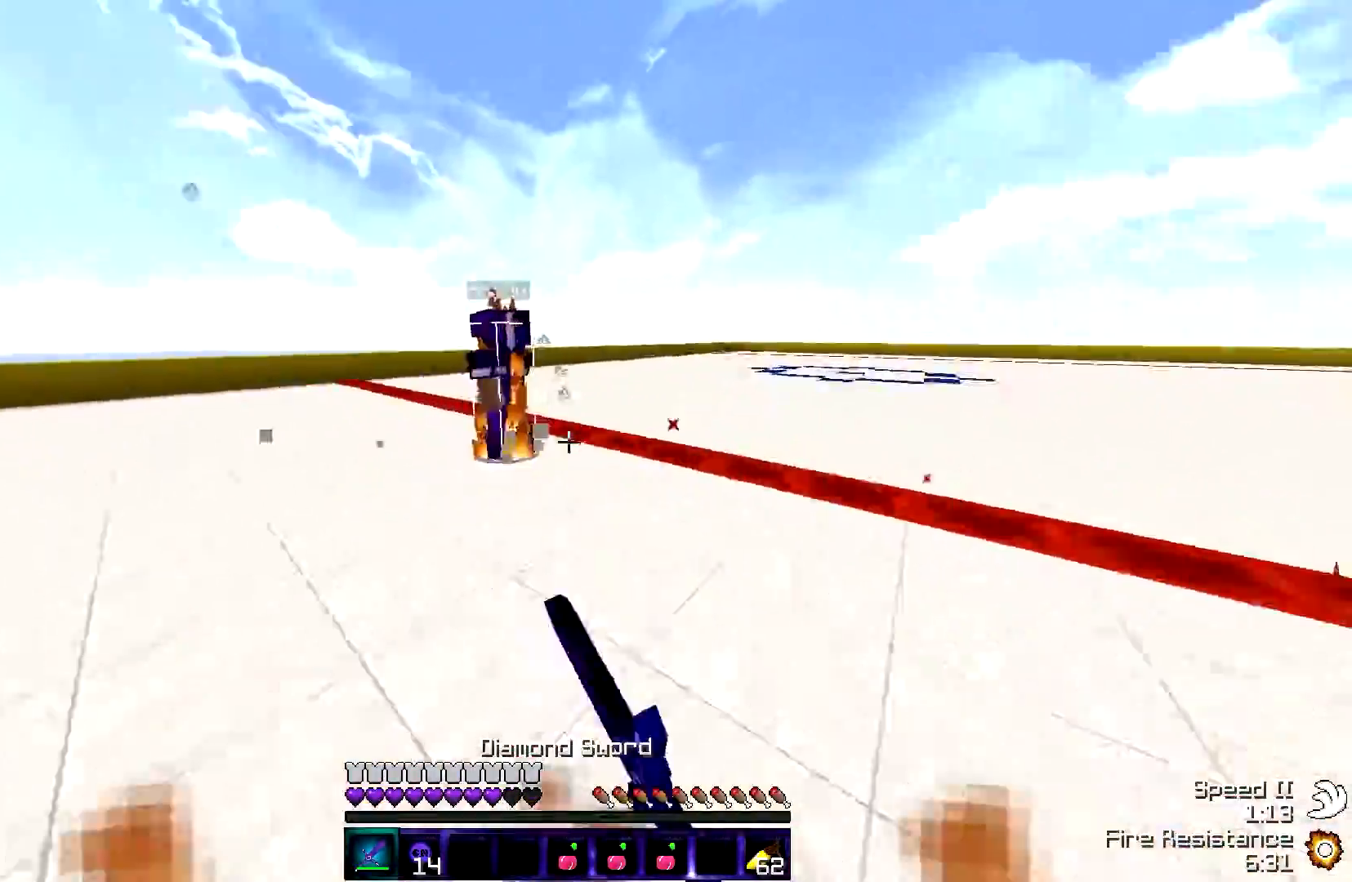
{"keys": ["w"], "events": [[117, "d", "up"]]}
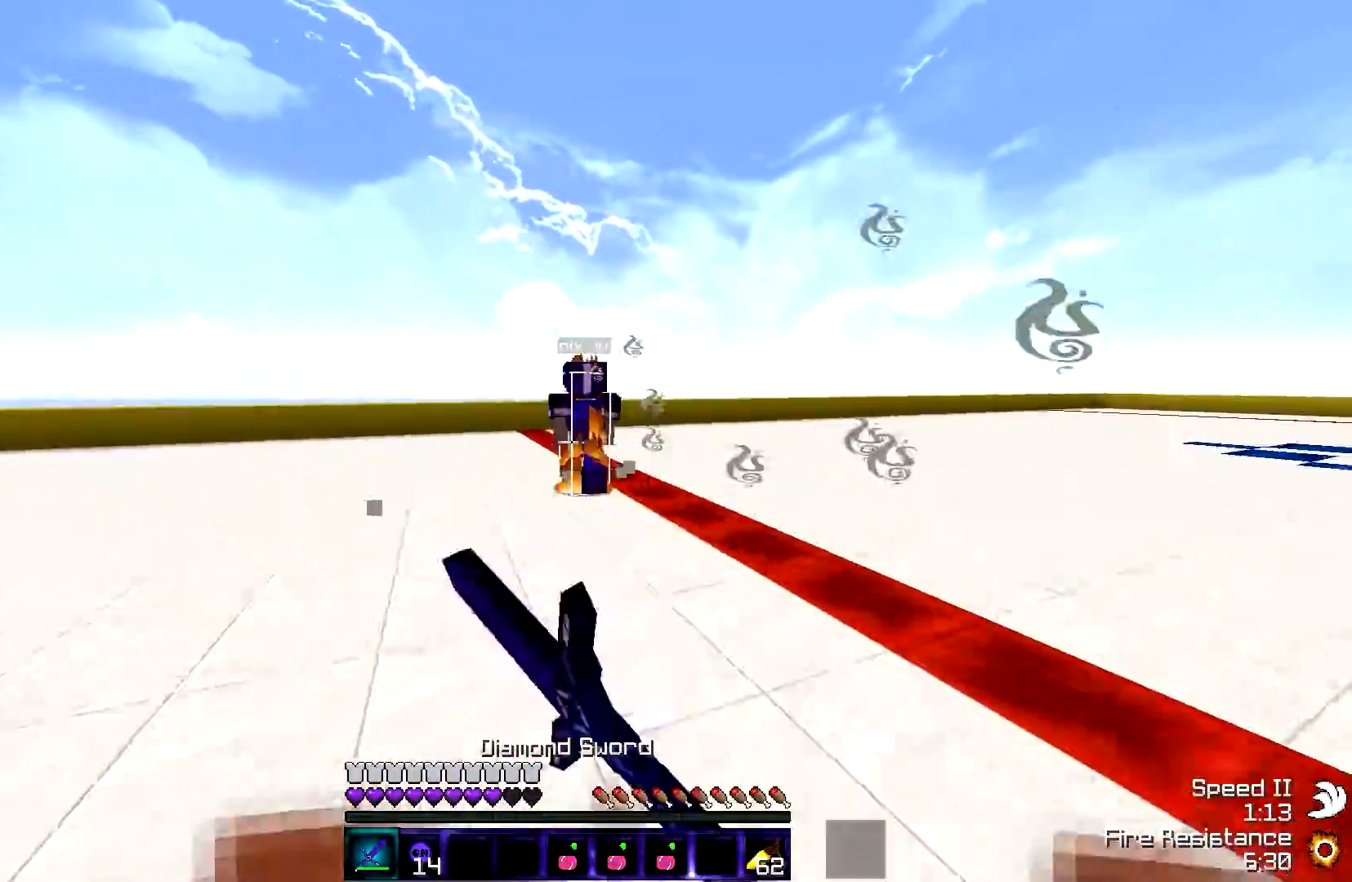
{"keys": ["w"], "events": []}
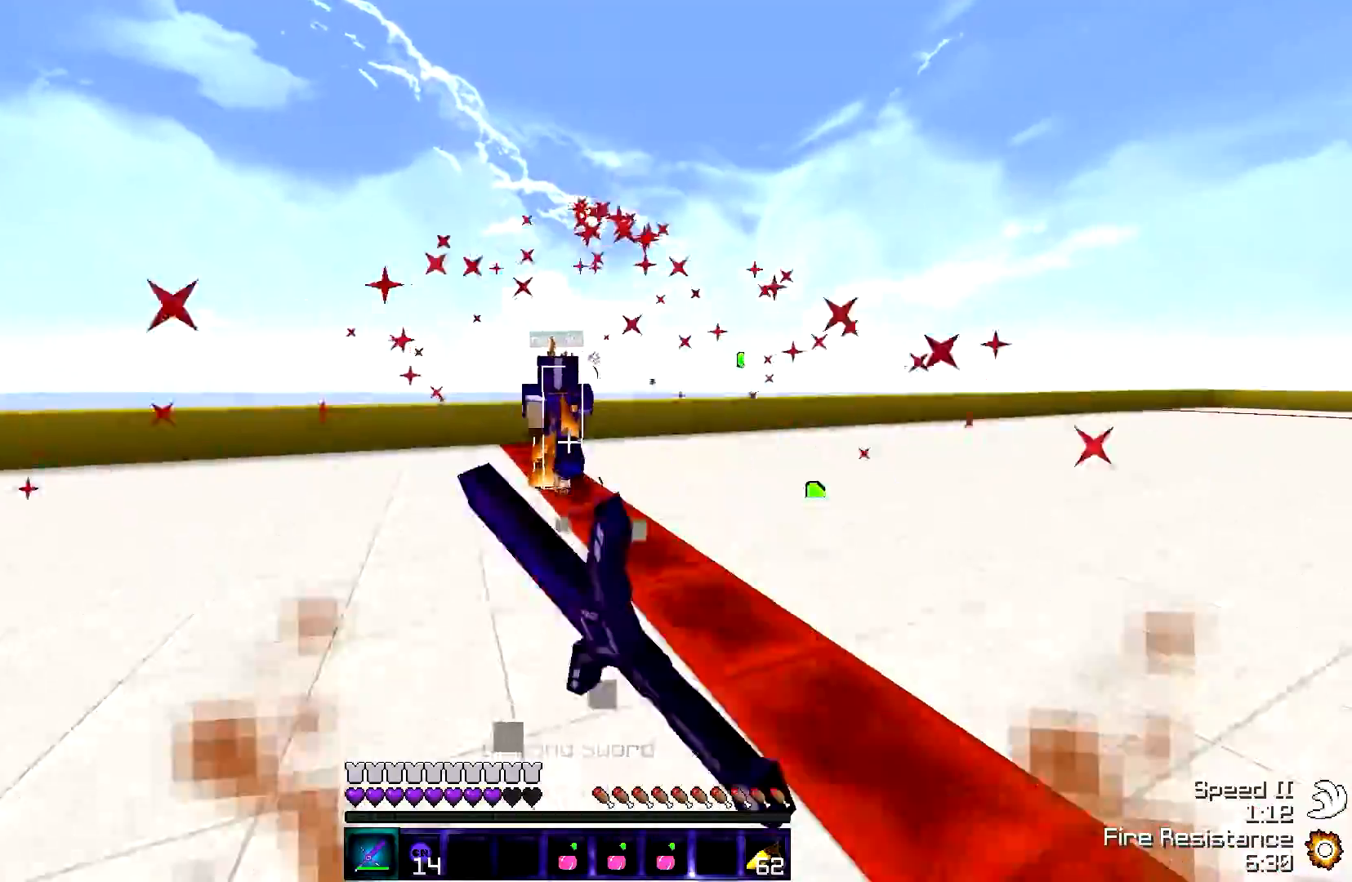
{"keys": ["w"], "events": [[167, "w", "up"], [217, "w", "down"]]}
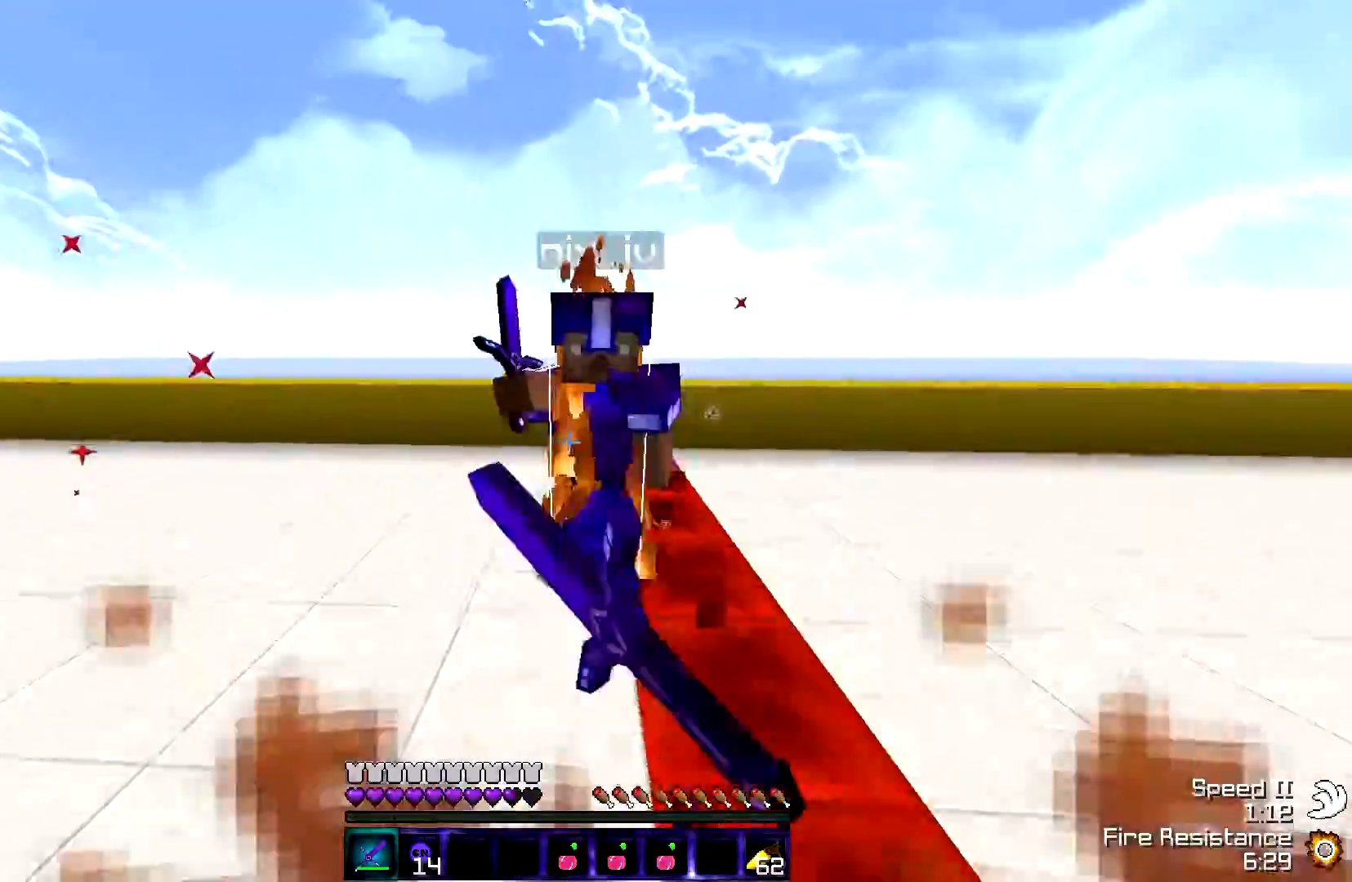
{"keys": ["w"], "events": [[67, "a", "down"], [167, "a", "up"]]}
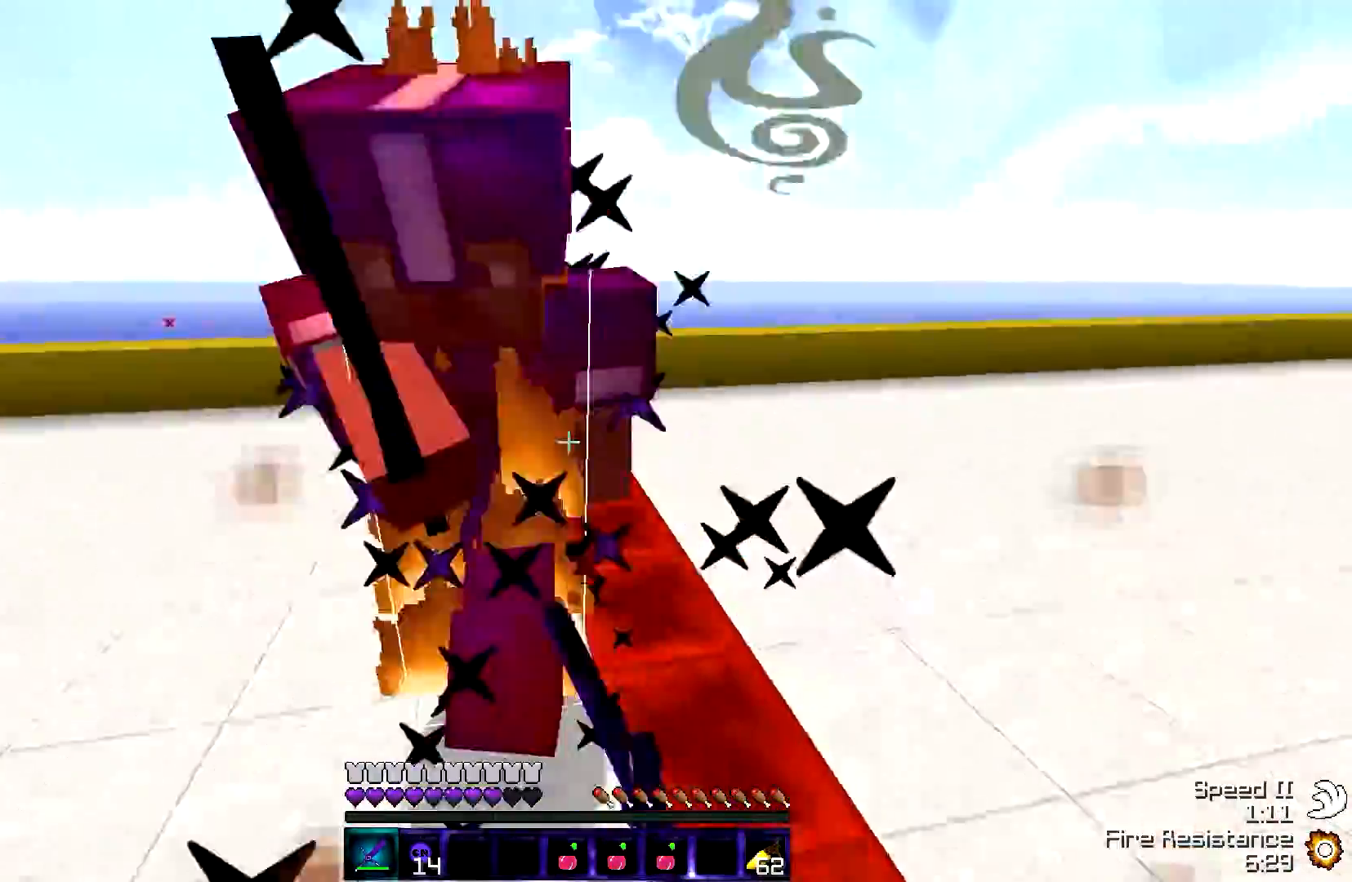
{"keys": ["w"], "events": []}
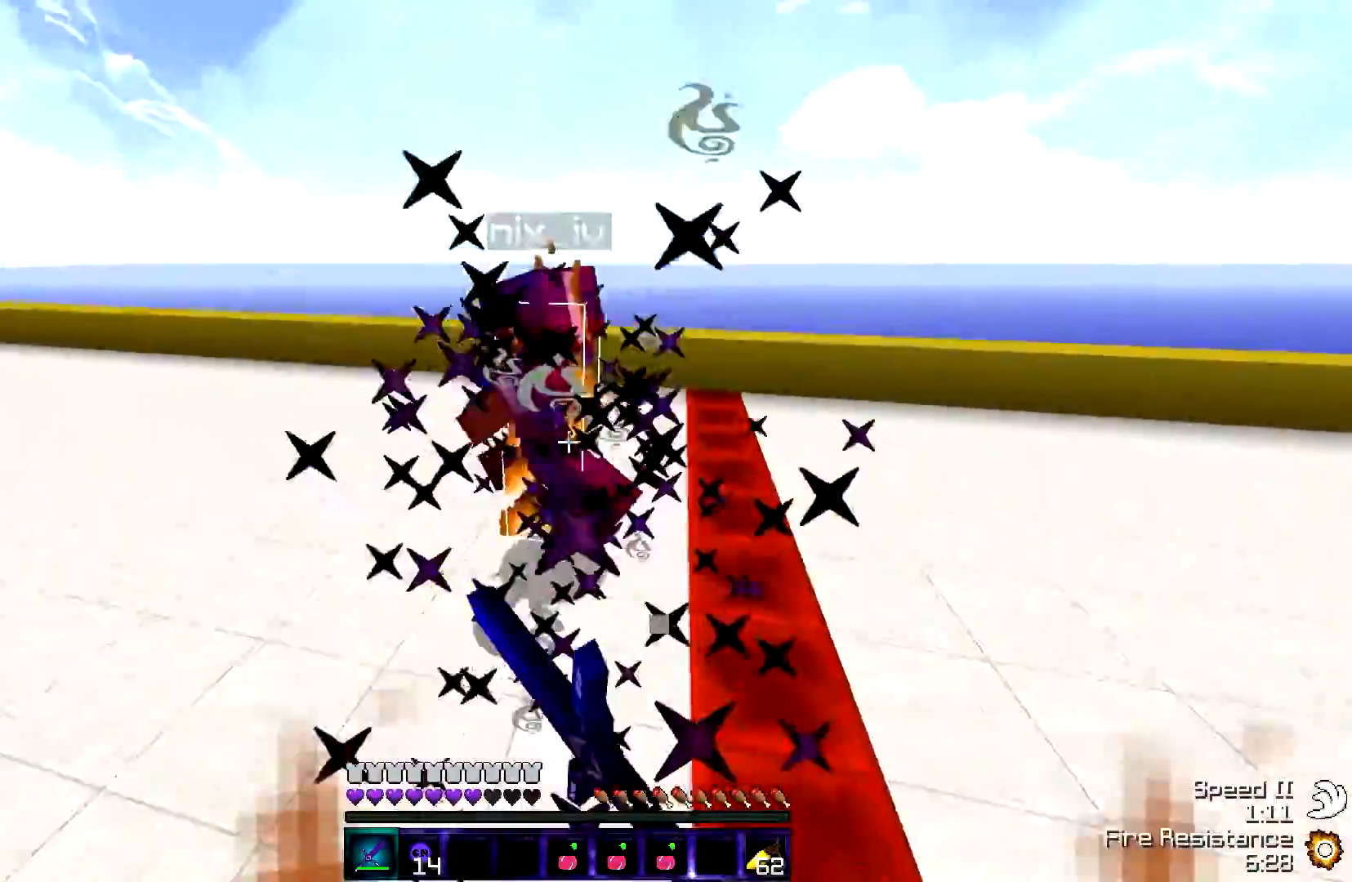
{"keys": ["w"], "events": []}
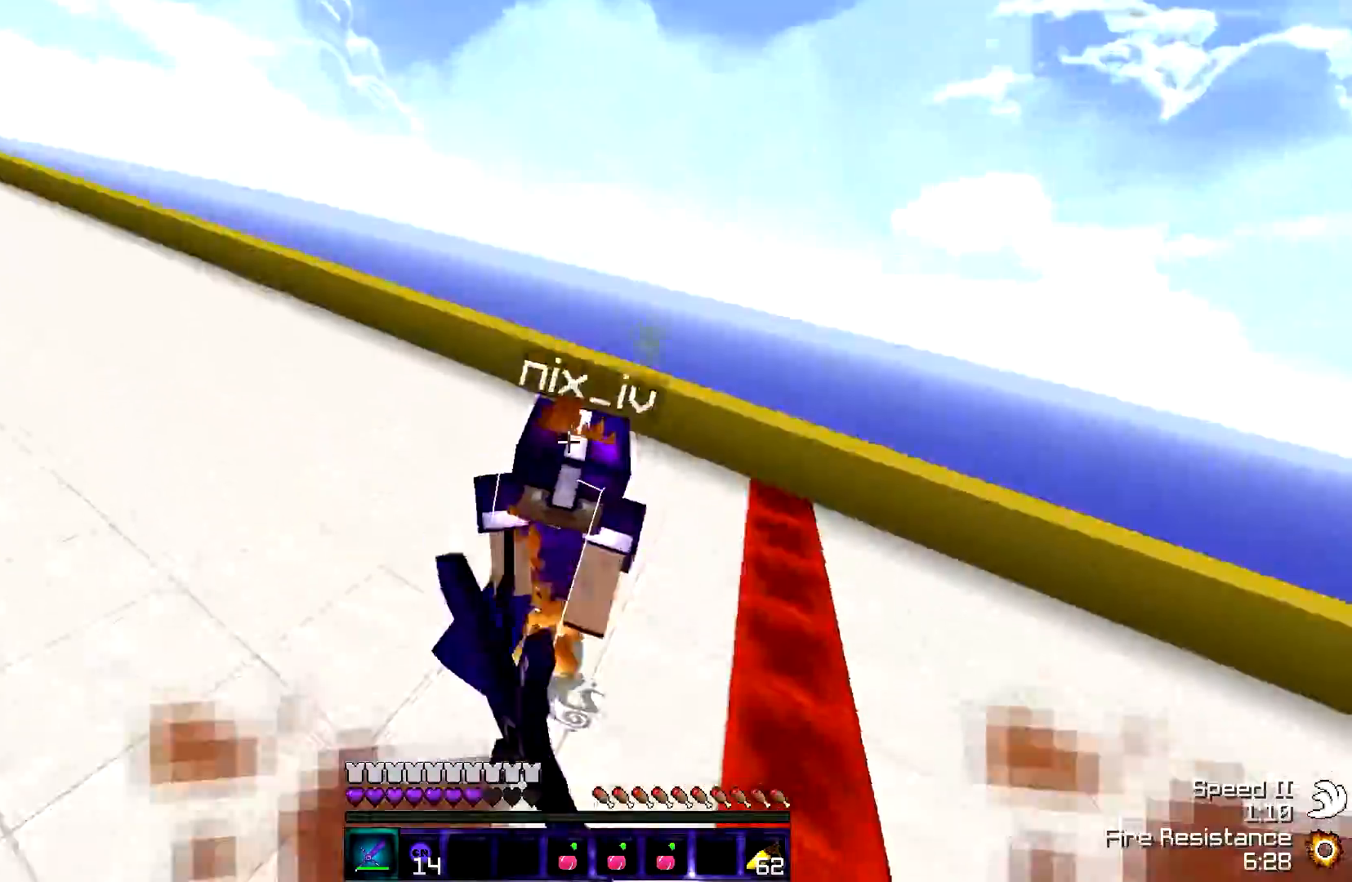
{"keys": ["w"], "events": []}
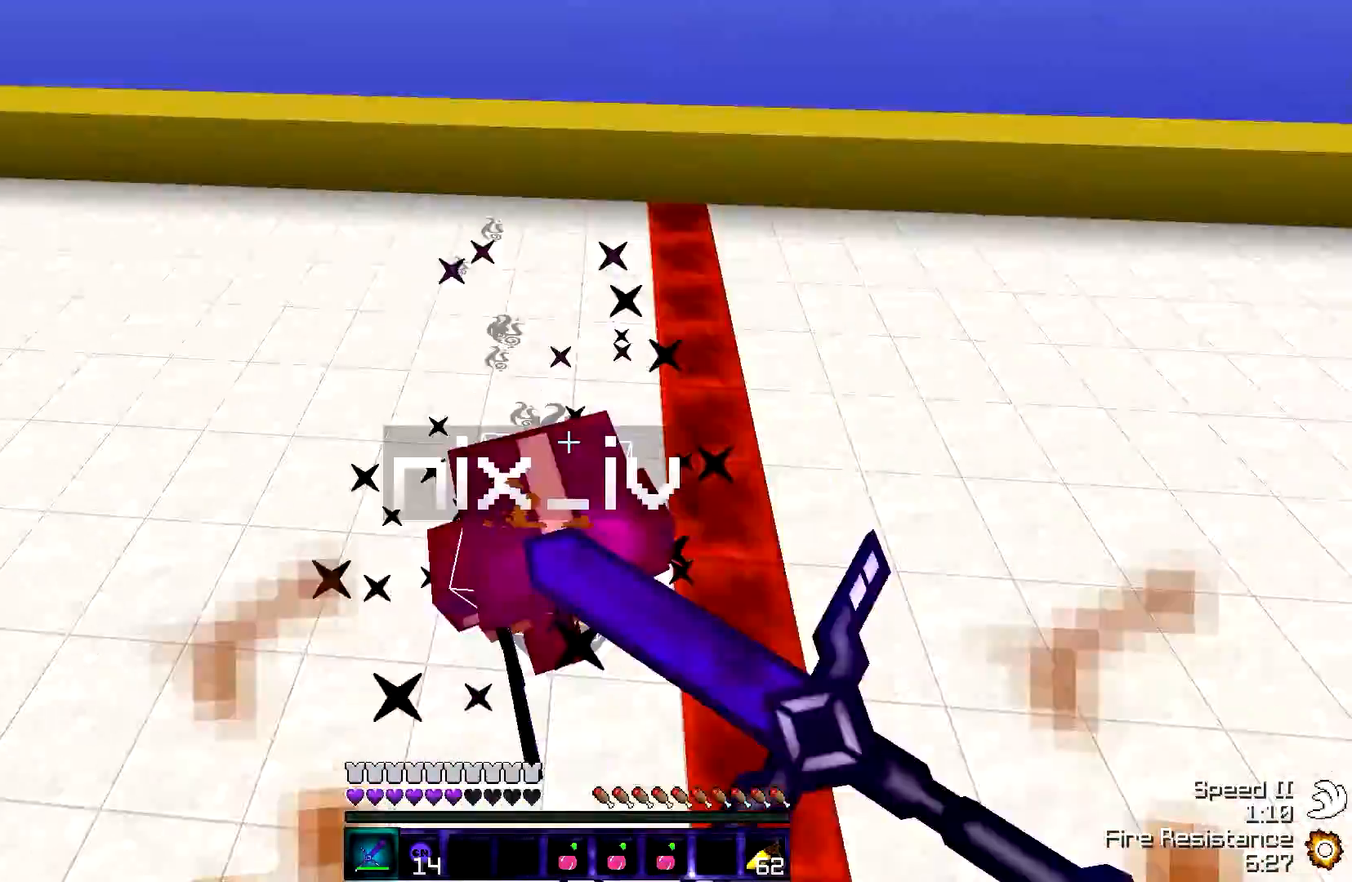
{"keys": ["w"], "events": []}
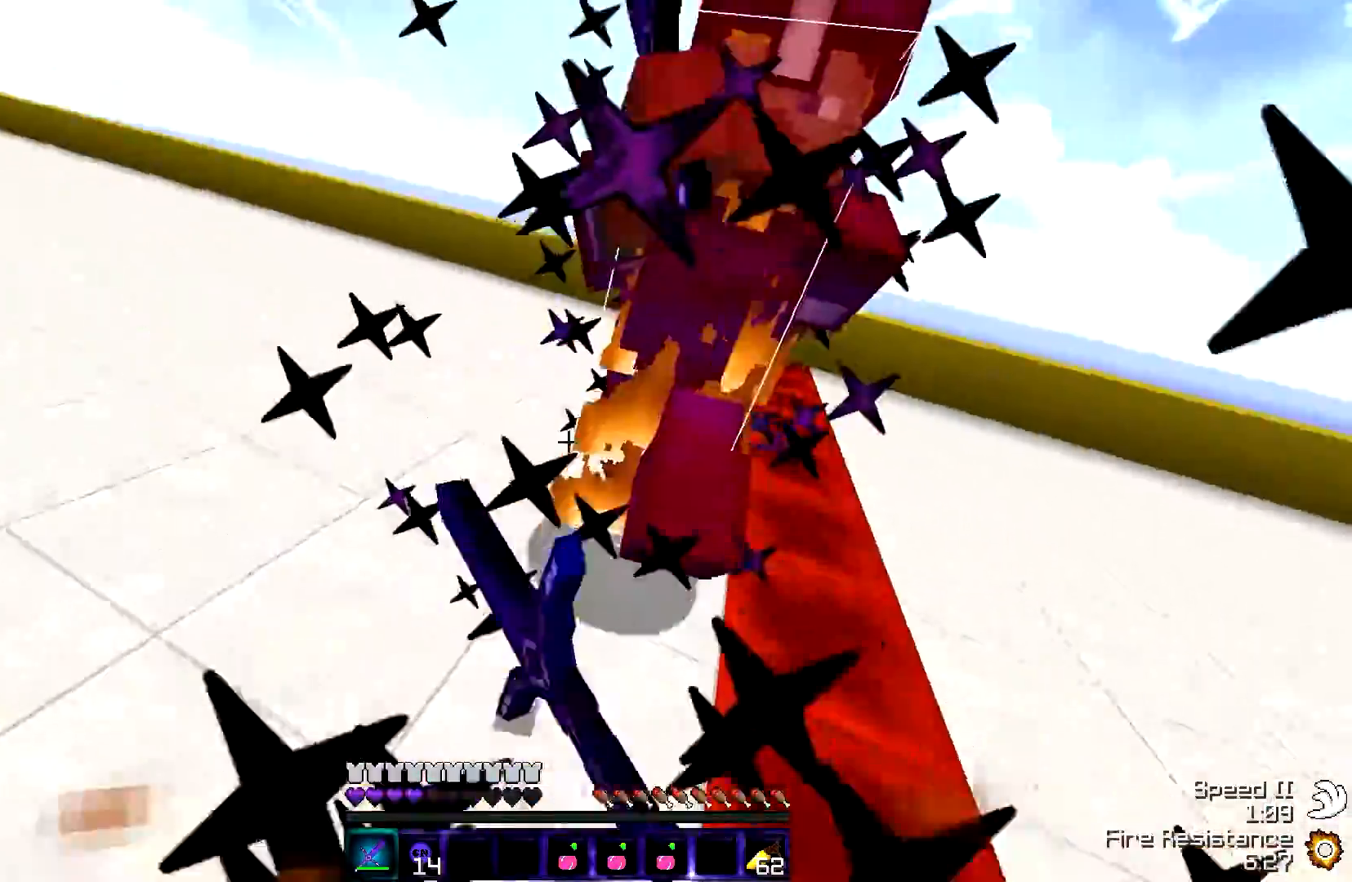
{"keys": ["w"]}
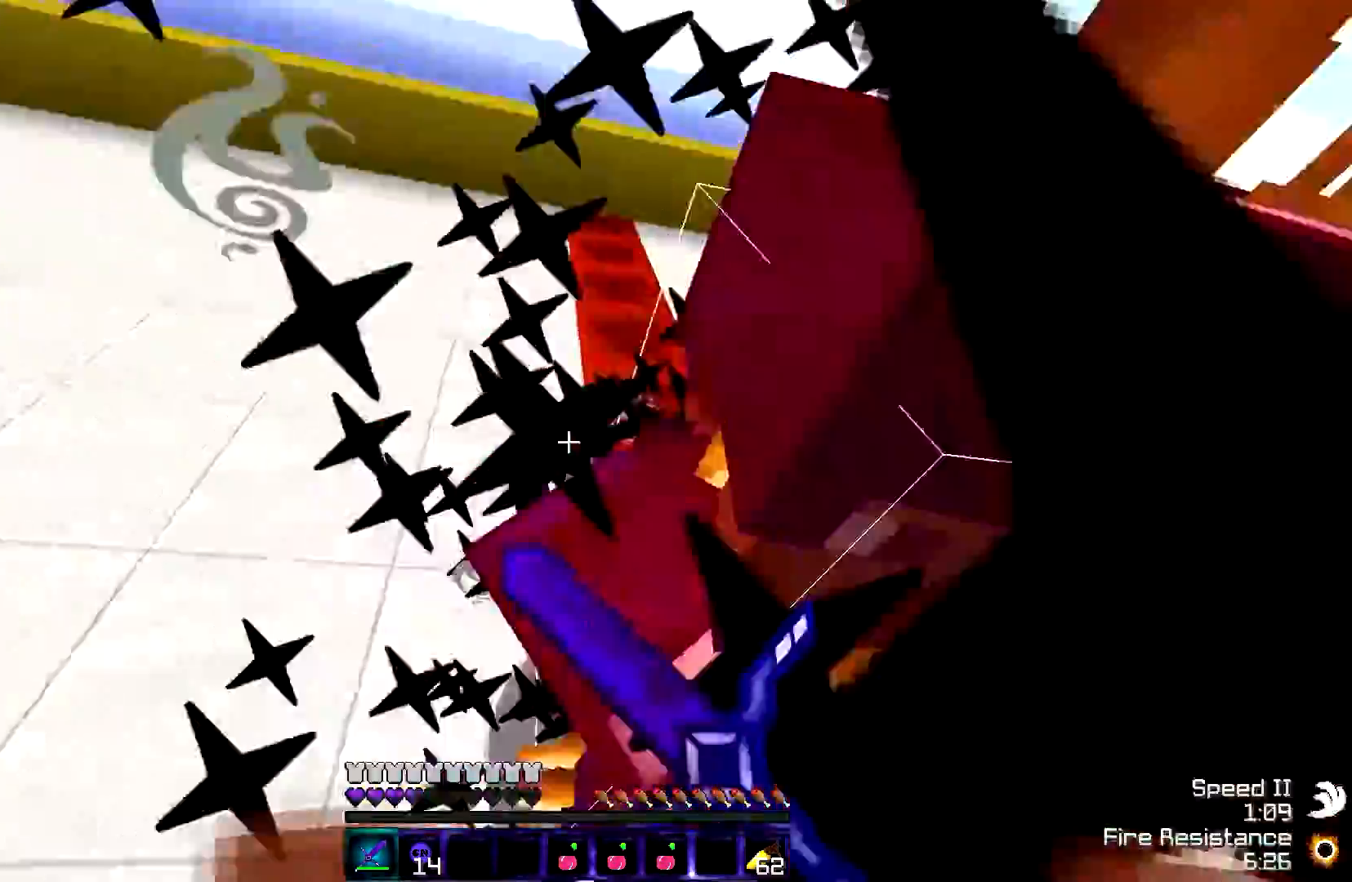
{"keys": ["a", "w"], "events": [[167, "a", "down"]]}
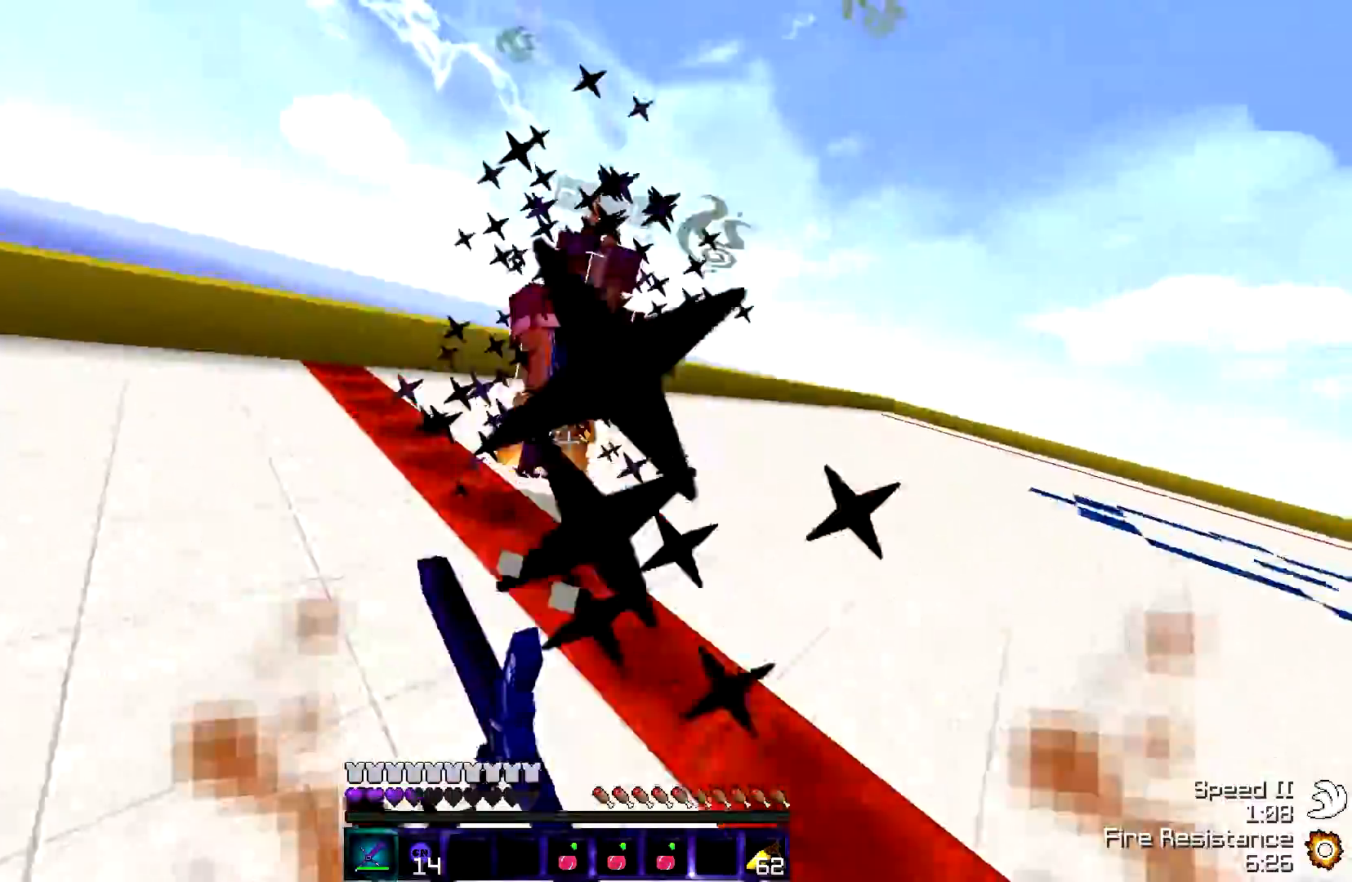
{"keys": ["w"], "events": [[67, "d", "down"], [167, "a", "up"], [317, "d", "up"]]}
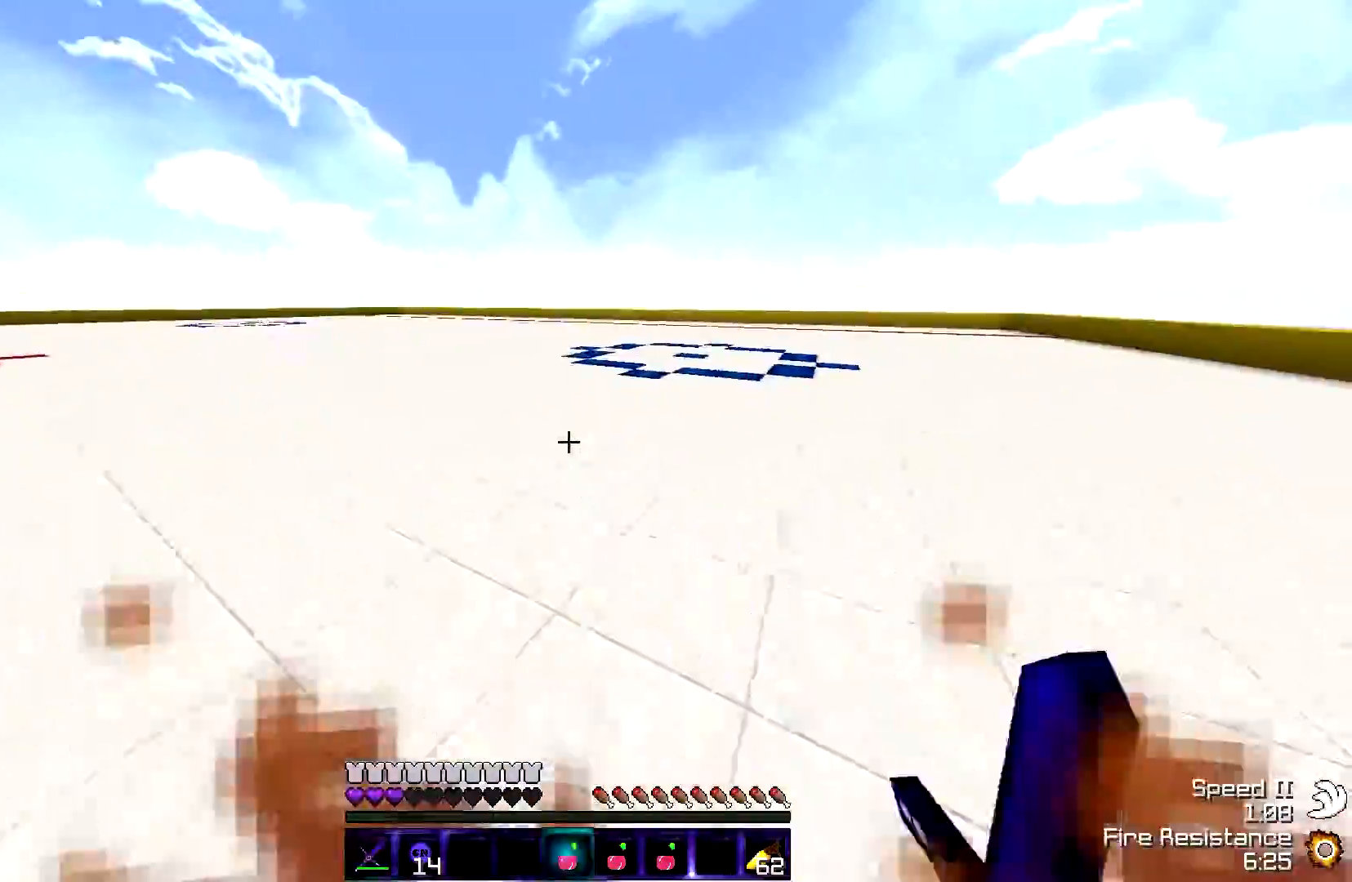
{"keys": ["a"], "events": [[417, "a", "down"], [417, "w", "up"]]}
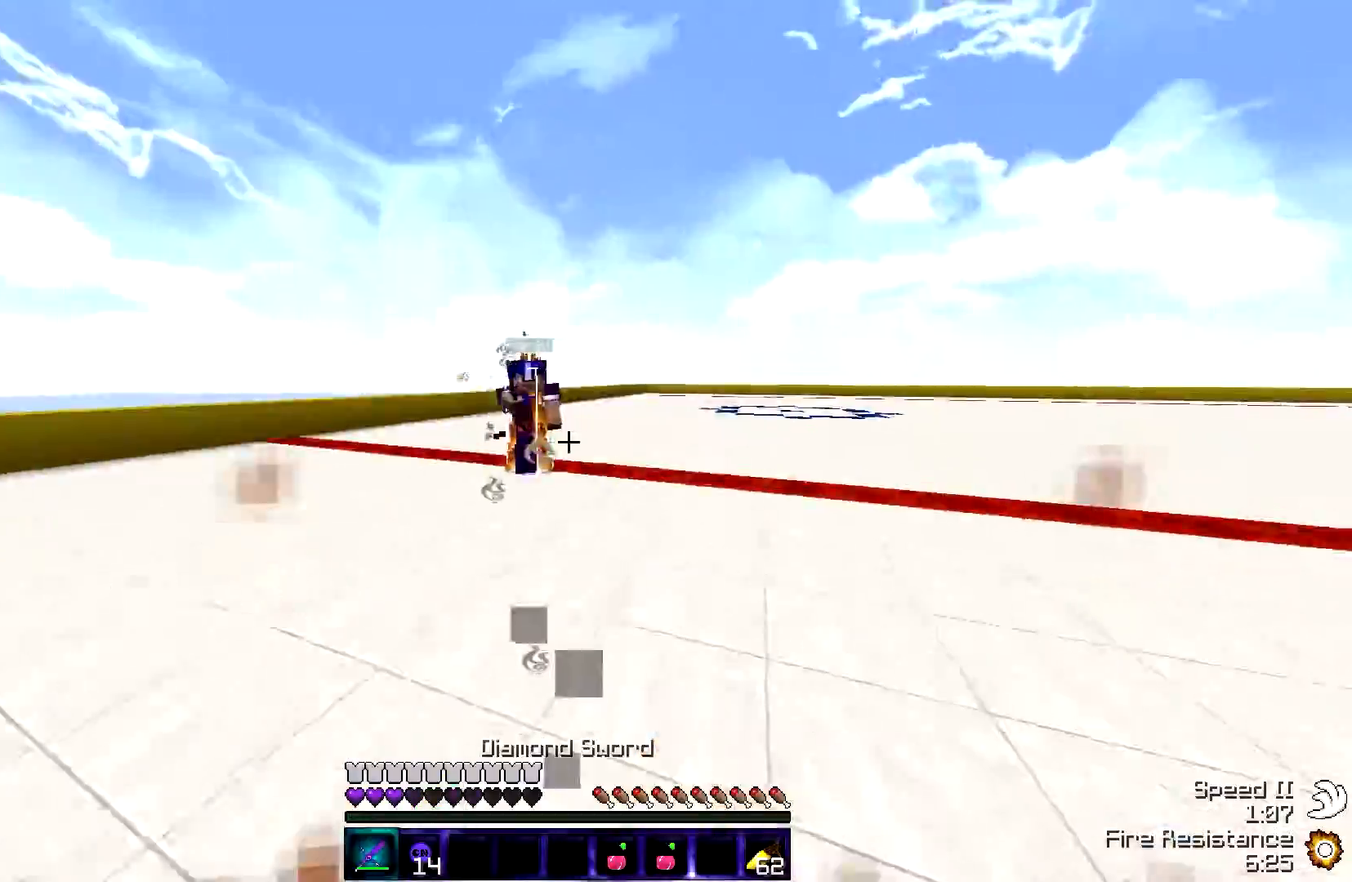
{"keys": ["a", "w"], "events": [[17, "w", "down"]]}
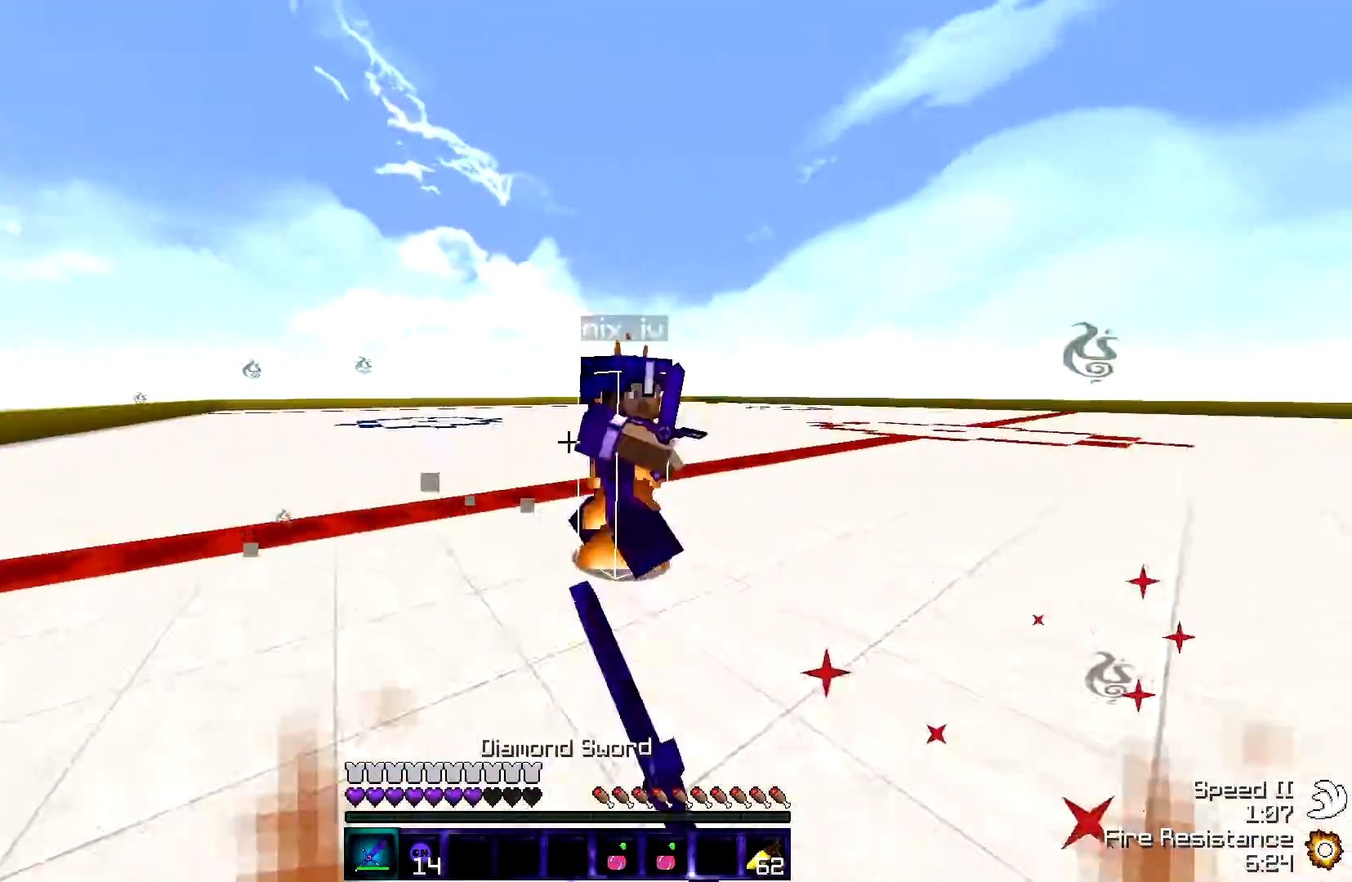
{"keys": ["w"], "events": [[67, "a", "up"], [67, "d", "down"], [417, "d", "up"]]}
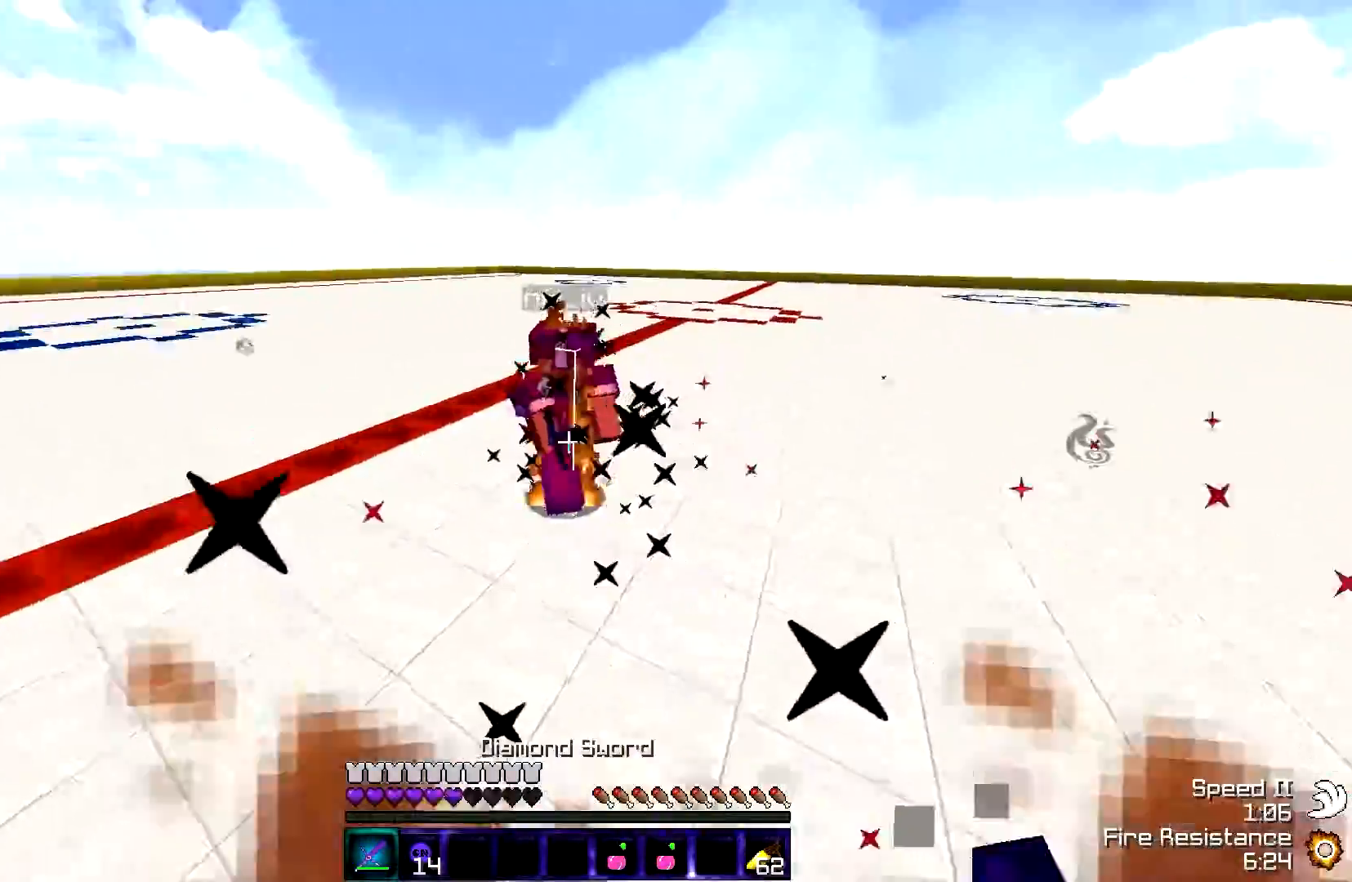
{"keys": ["d"], "events": [[317, "d", "down"], [450, "w", "up"]]}
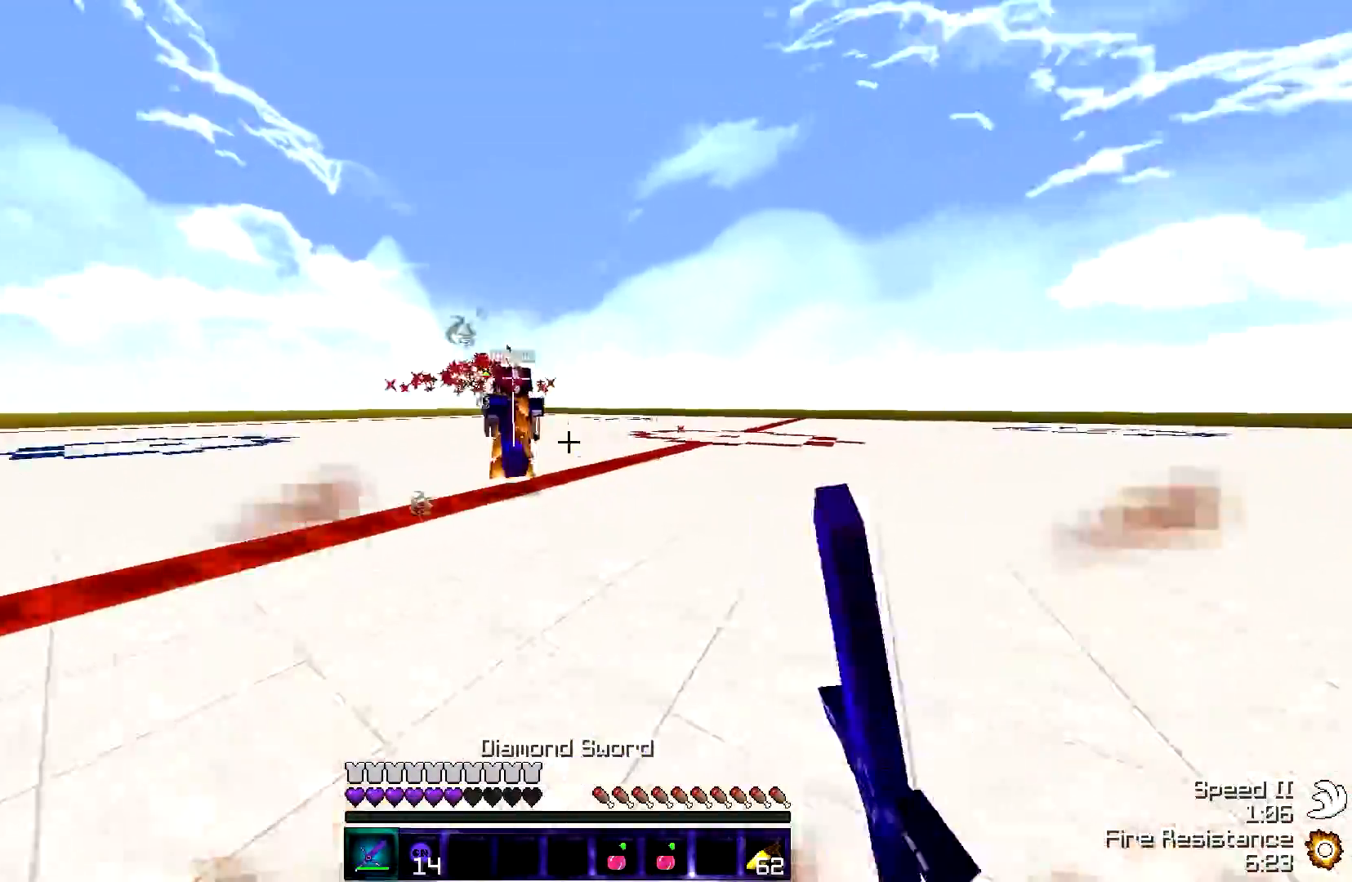
{"keys": ["w"], "events": [[50, "w", "down"], [200, "d", "up"]]}
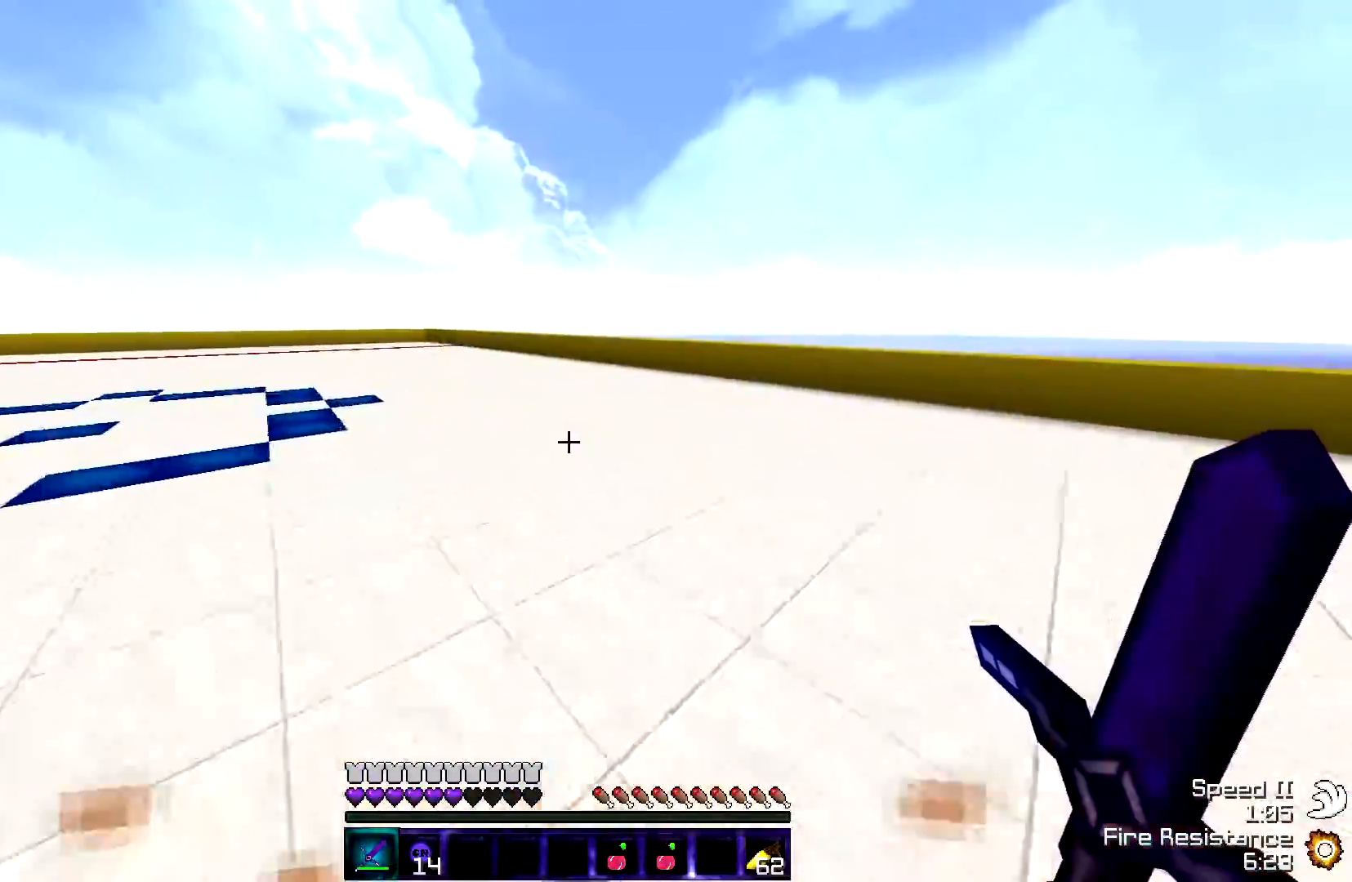
{"keys": ["w"], "events": []}
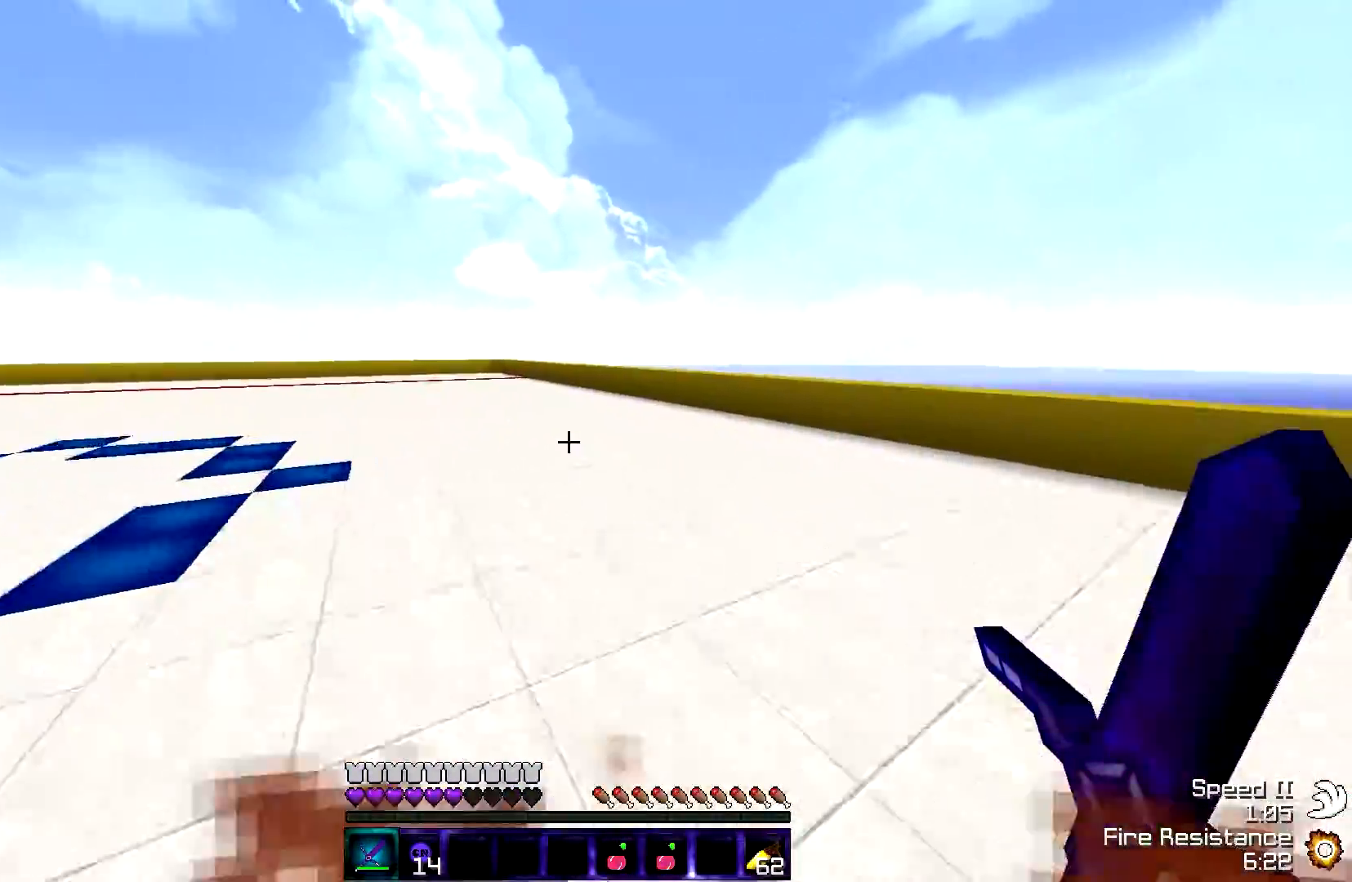
{"keys": ["d", "s"], "events": [[200, "d", "down"], [200, "w", "up"], [350, "s", "down"]]}
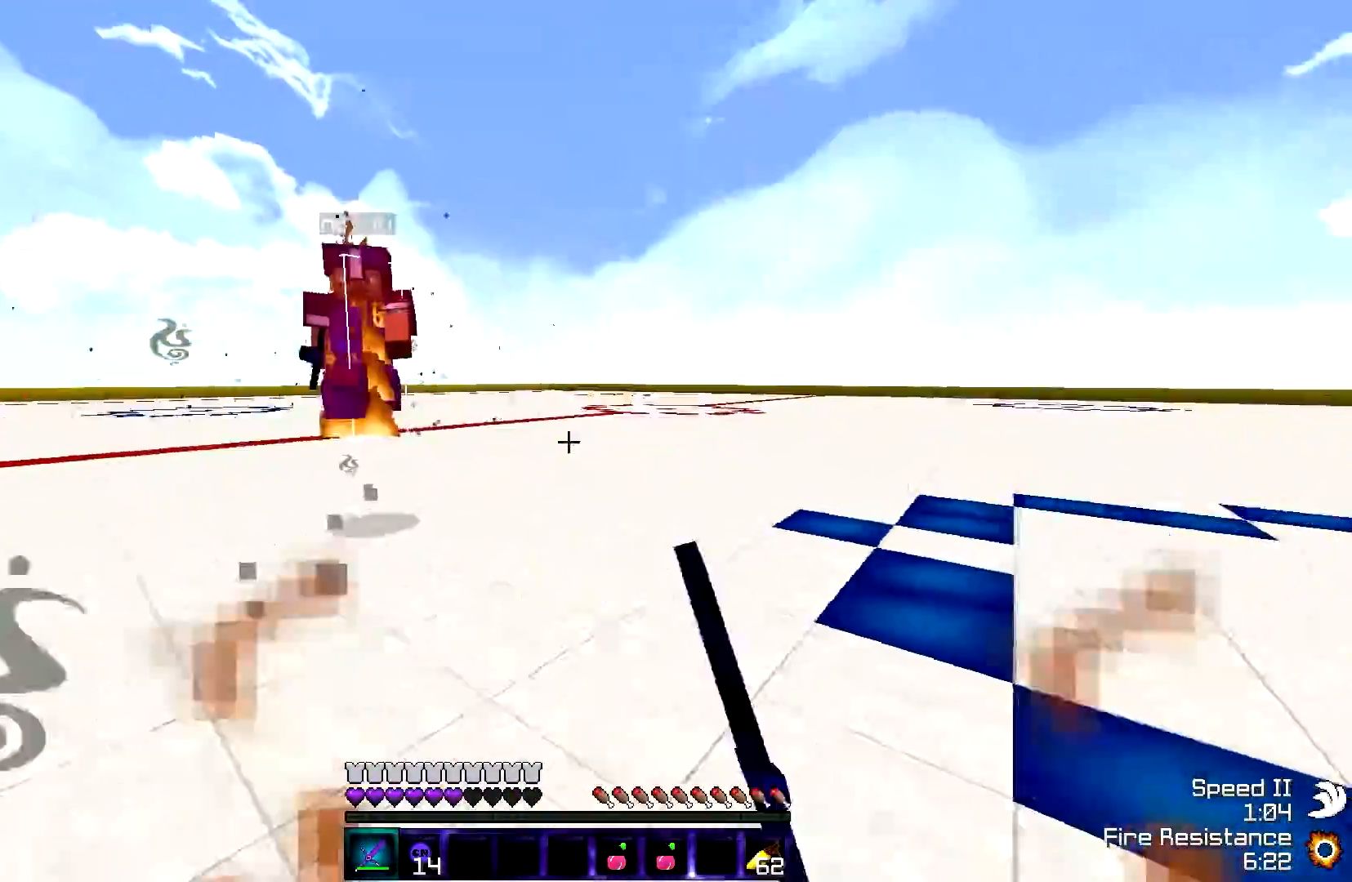
{"keys": ["d", "w"], "events": [[100, "s", "up"], [217, "w", "down"]]}
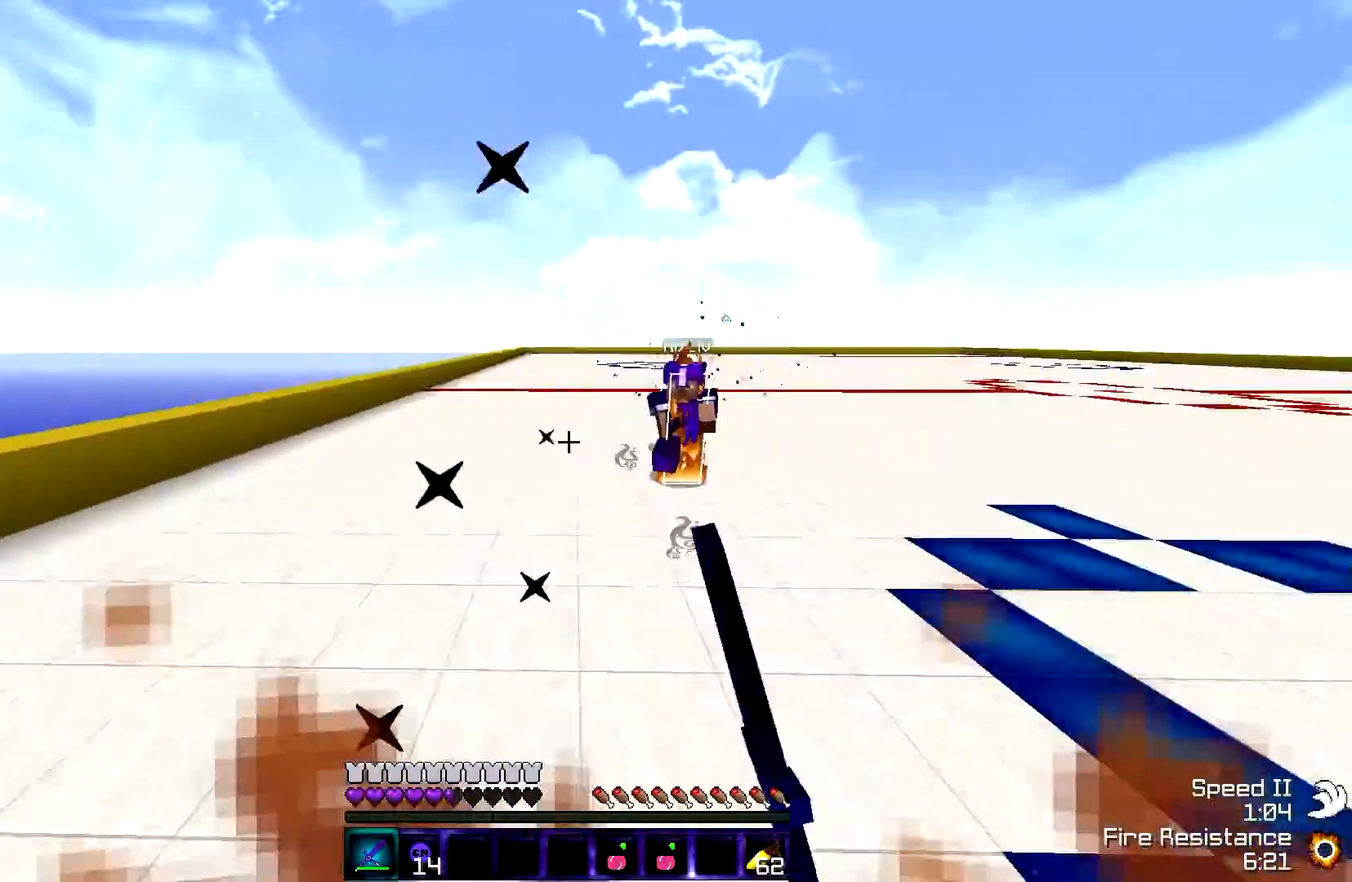
{"keys": ["w"], "events": [[300, "d", "up"]]}
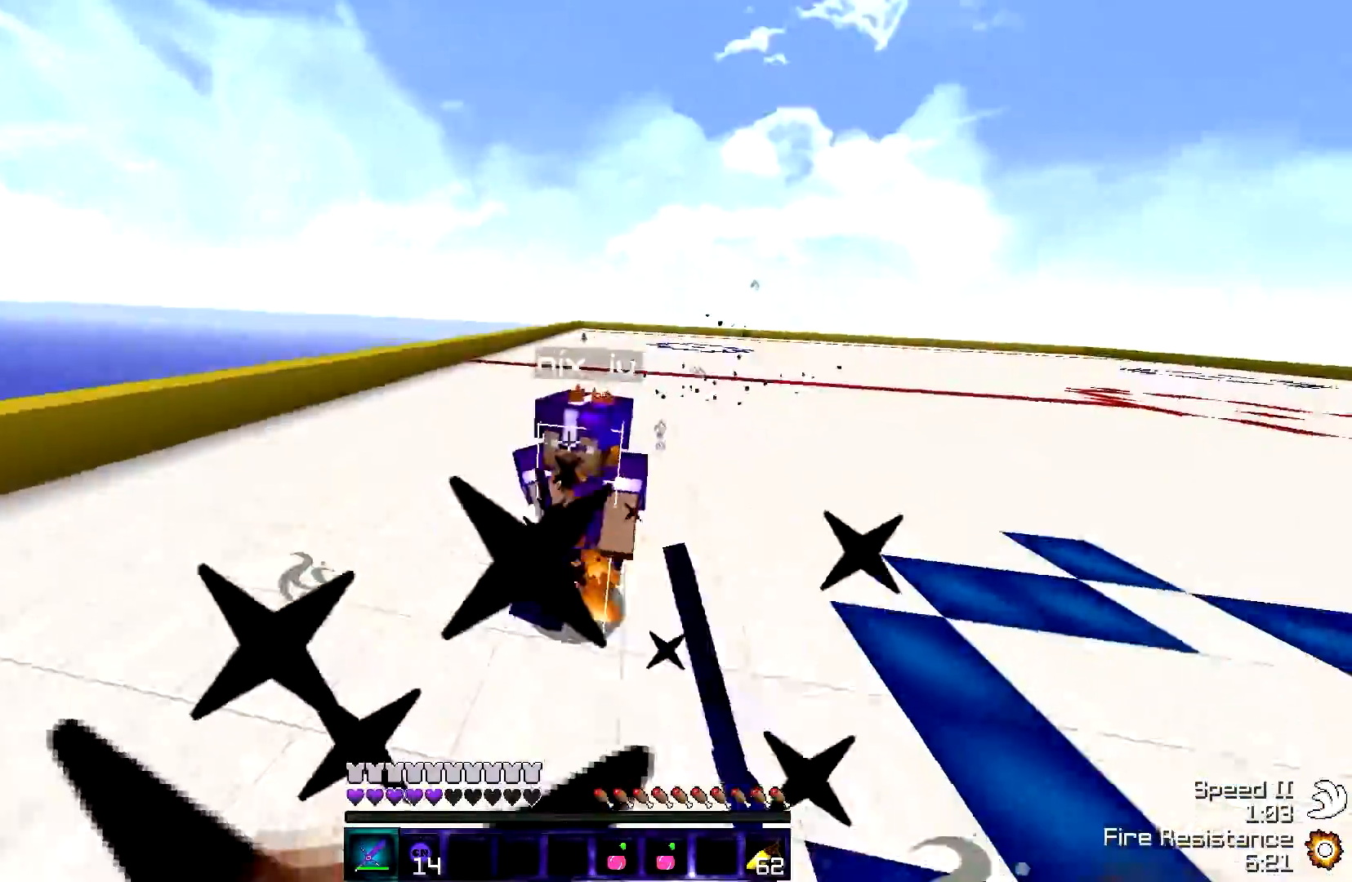
{"keys": ["w"], "events": []}
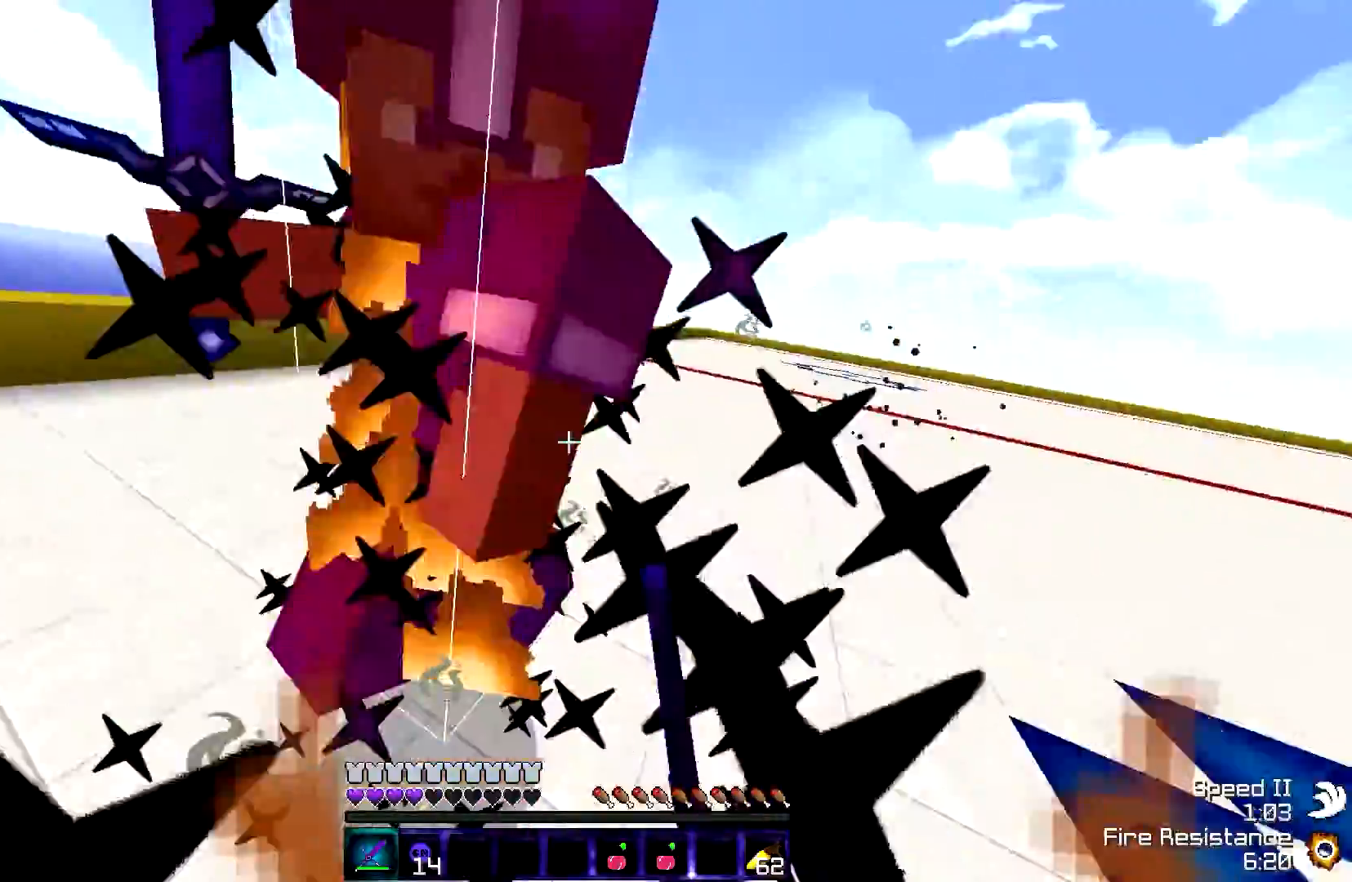
{"keys": ["d", "w"], "events": [[150, "d", "down"]]}
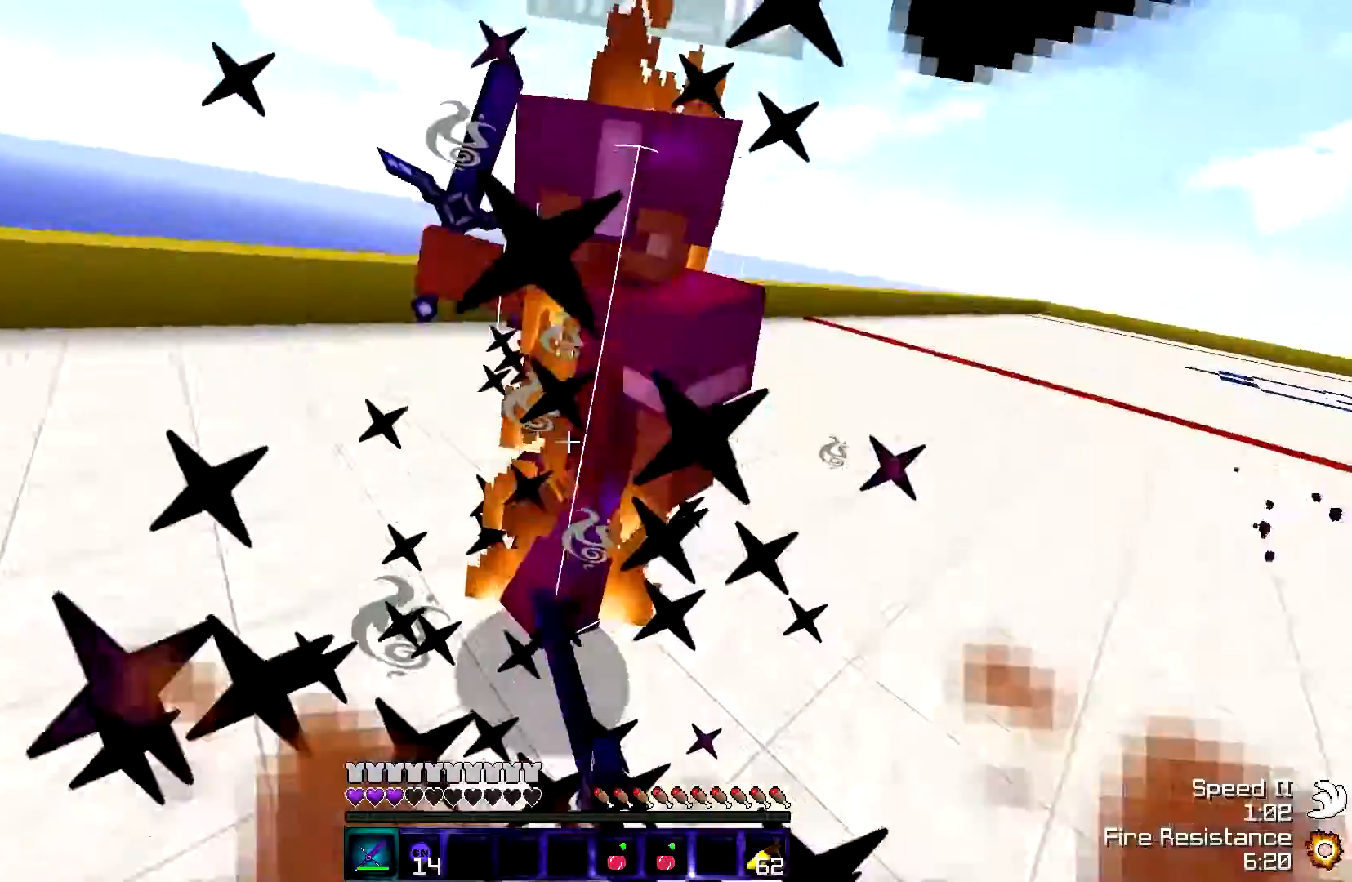
{"keys": ["w"], "events": [[400, "d", "up"]]}
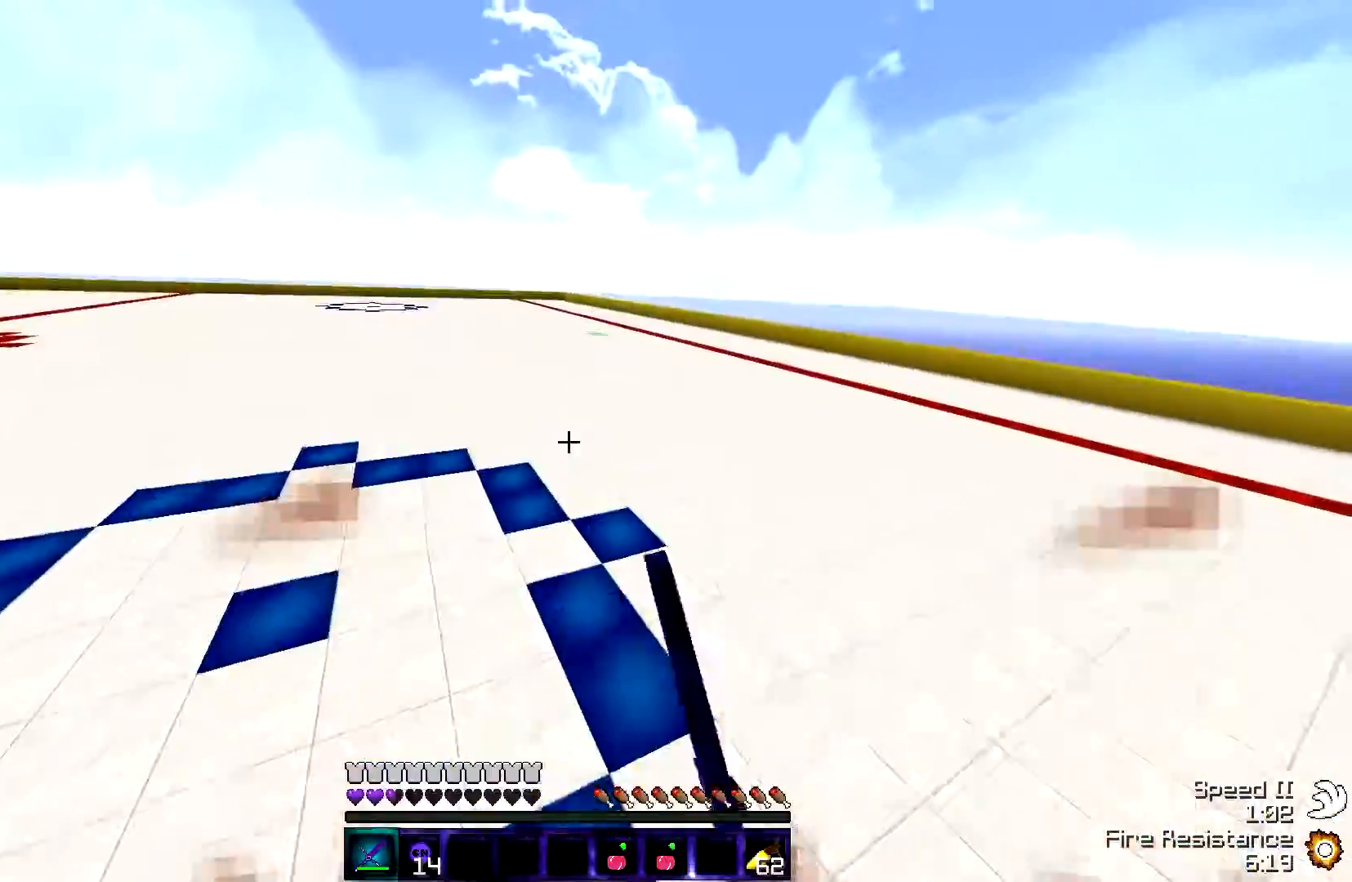
{"keys": ["w"], "events": []}
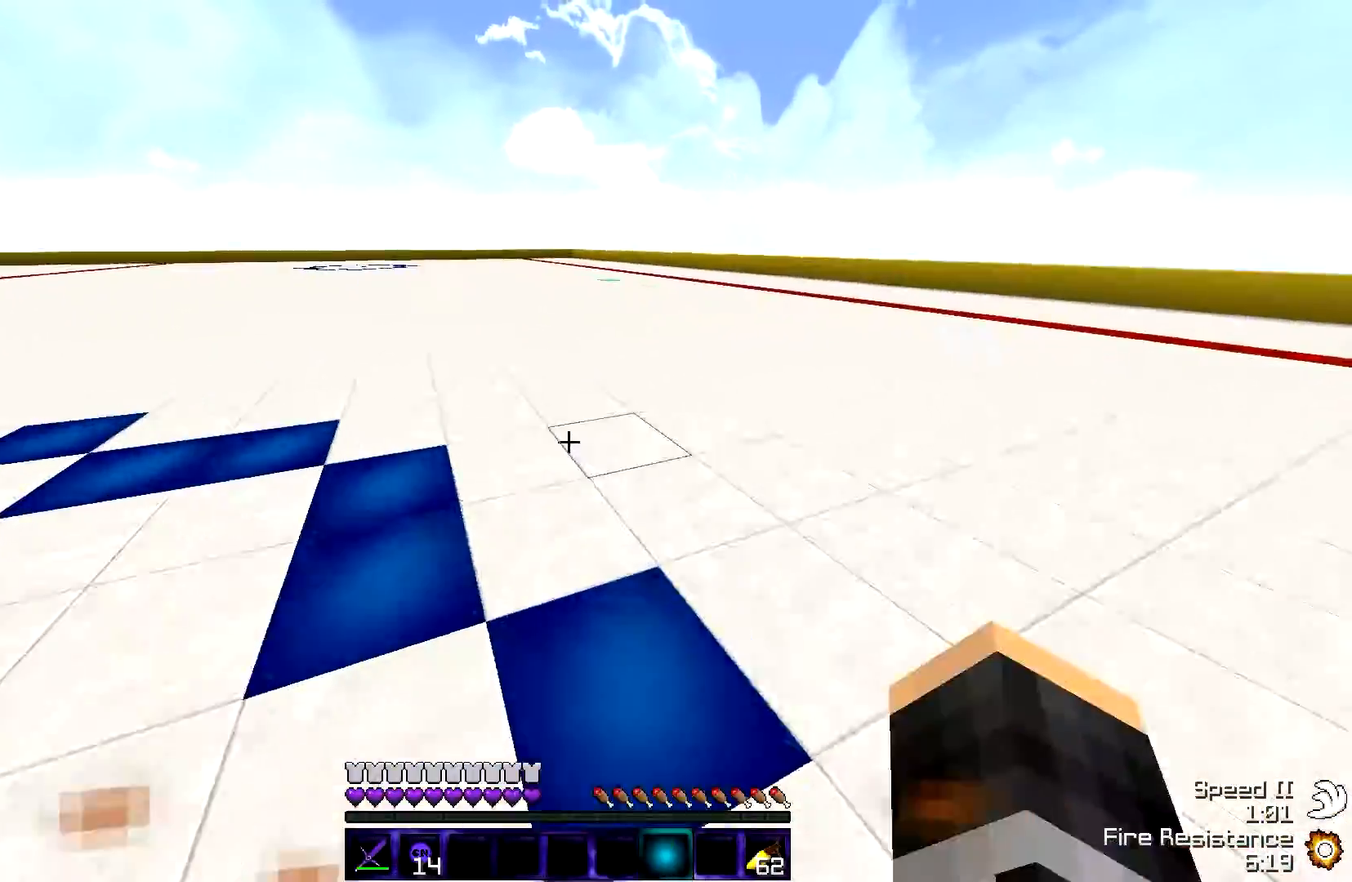
{"keys": ["w"], "events": []}
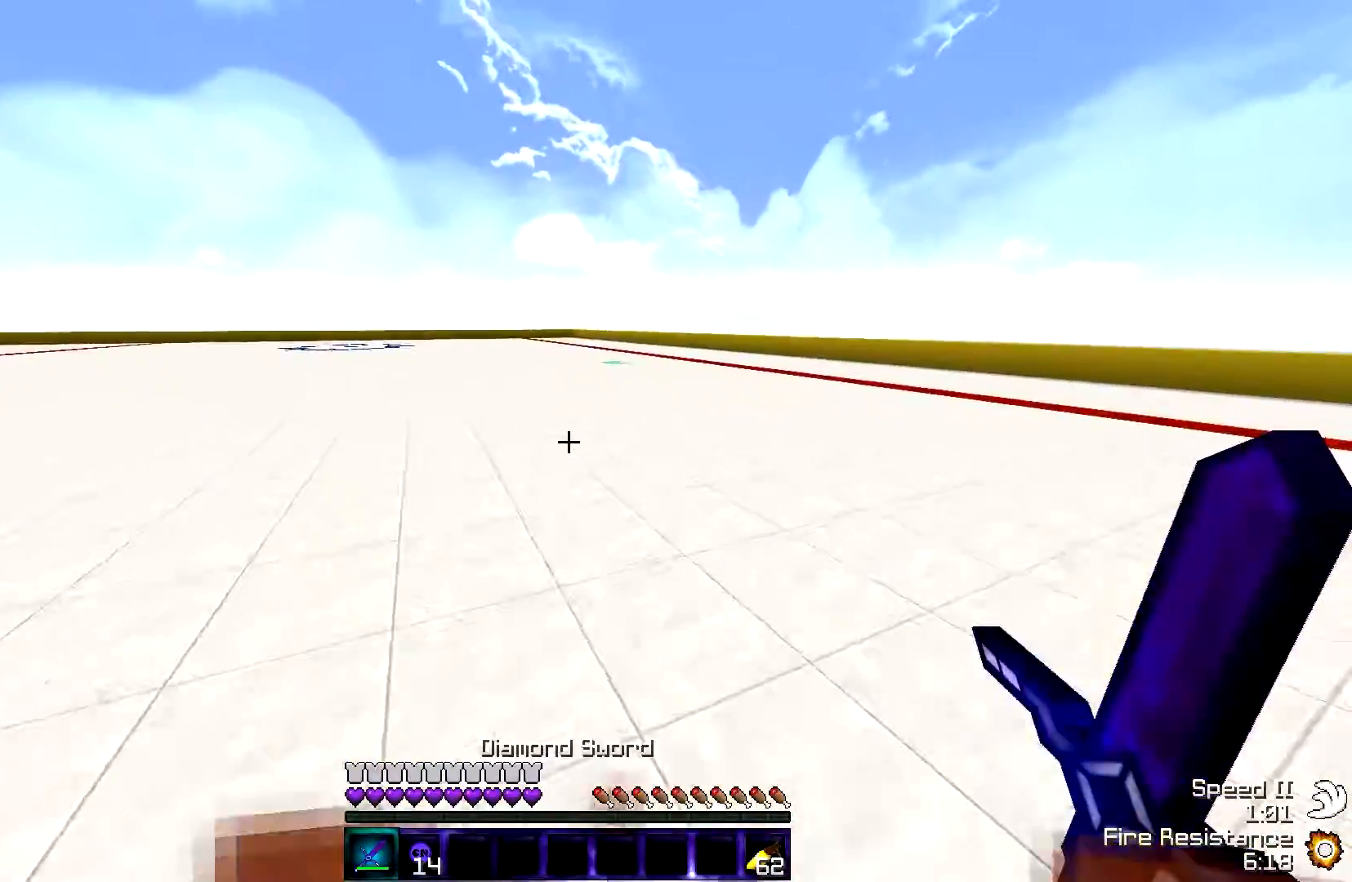
{"keys": ["s"], "events": [[250, "d", "down"], [300, "w", "up"], [400, "s", "down"], [500, "d", "up"]]}